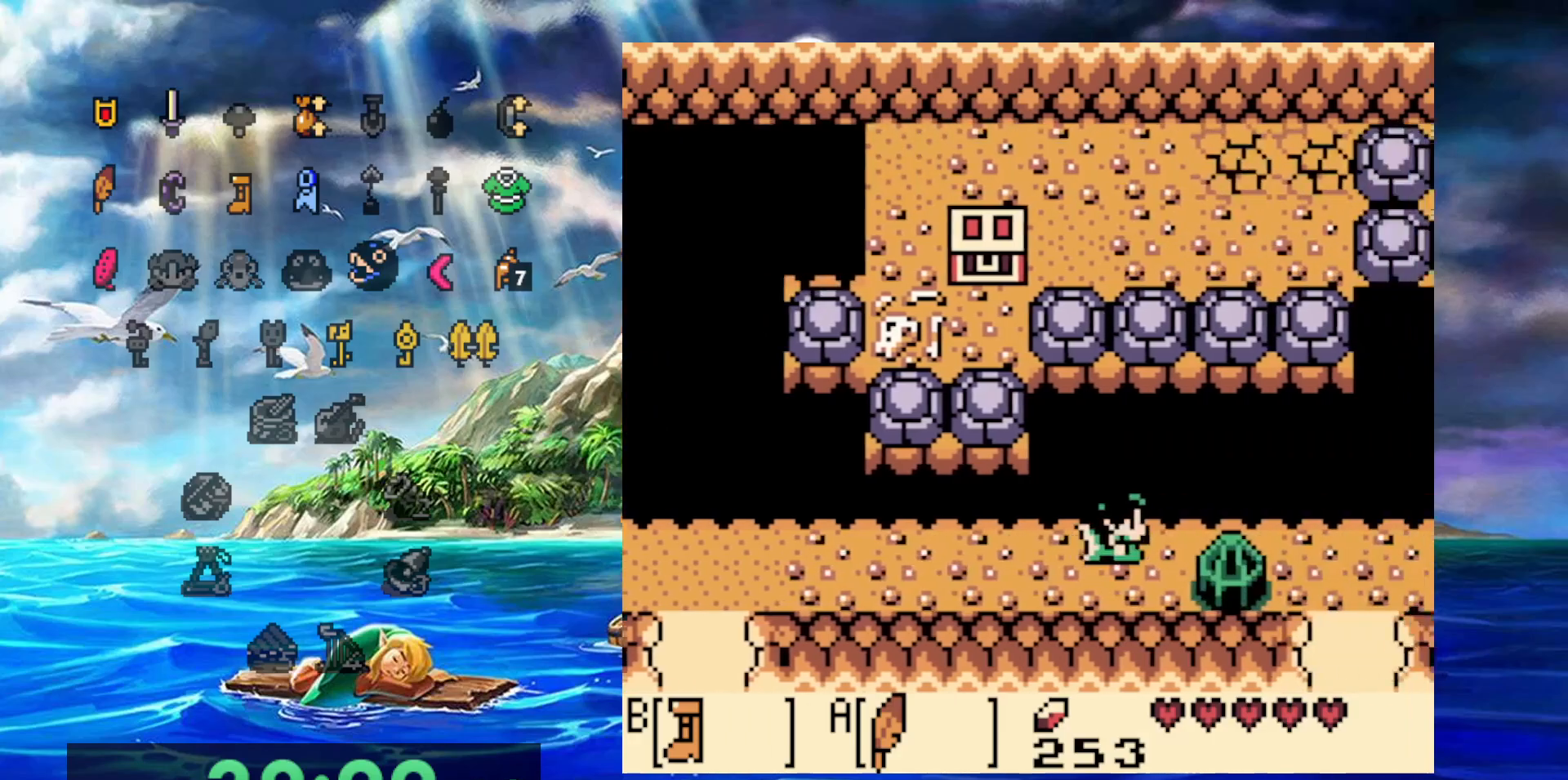
Gameplay with a controller (Nintendo layout); each line is a JSON object with the inputs held at the frame after it (dt_ms = milliseconds from this image to that frame). "events" lists button and stick changes between this image and that frame as [ms after this image, input, new state], when the widget could be followed in between. Not read: DPAD_DOWN DPAD_LEFT DPAD_UP L3 R3.
{"dt_ms": 500, "buttons": ["A", "DPAD_RIGHT"], "events": []}
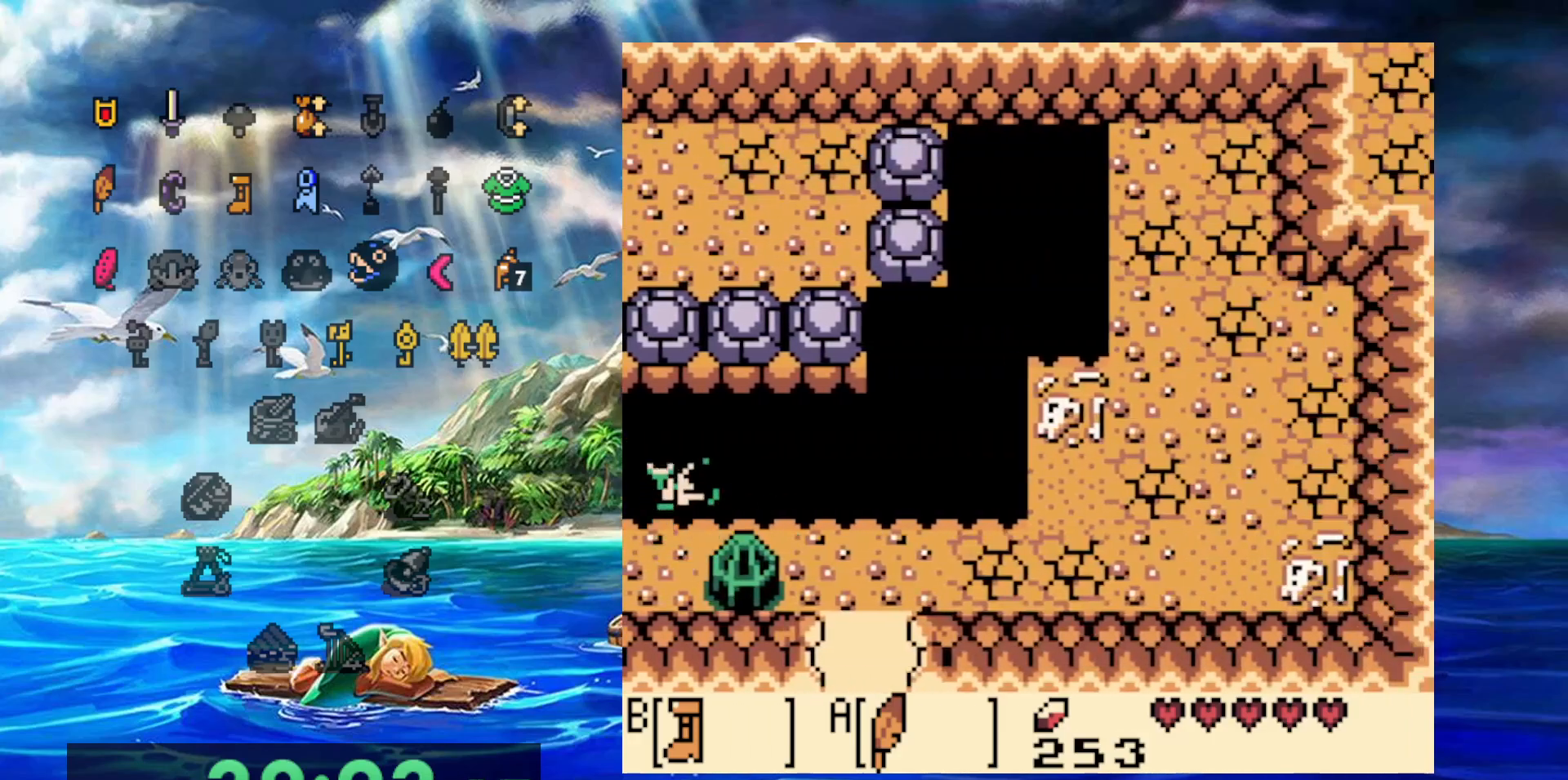
{"dt_ms": 500, "buttons": ["B"], "events": [[300, "DPAD_RIGHT", "up"], [333, "A", "up"], [383, "B", "down"]]}
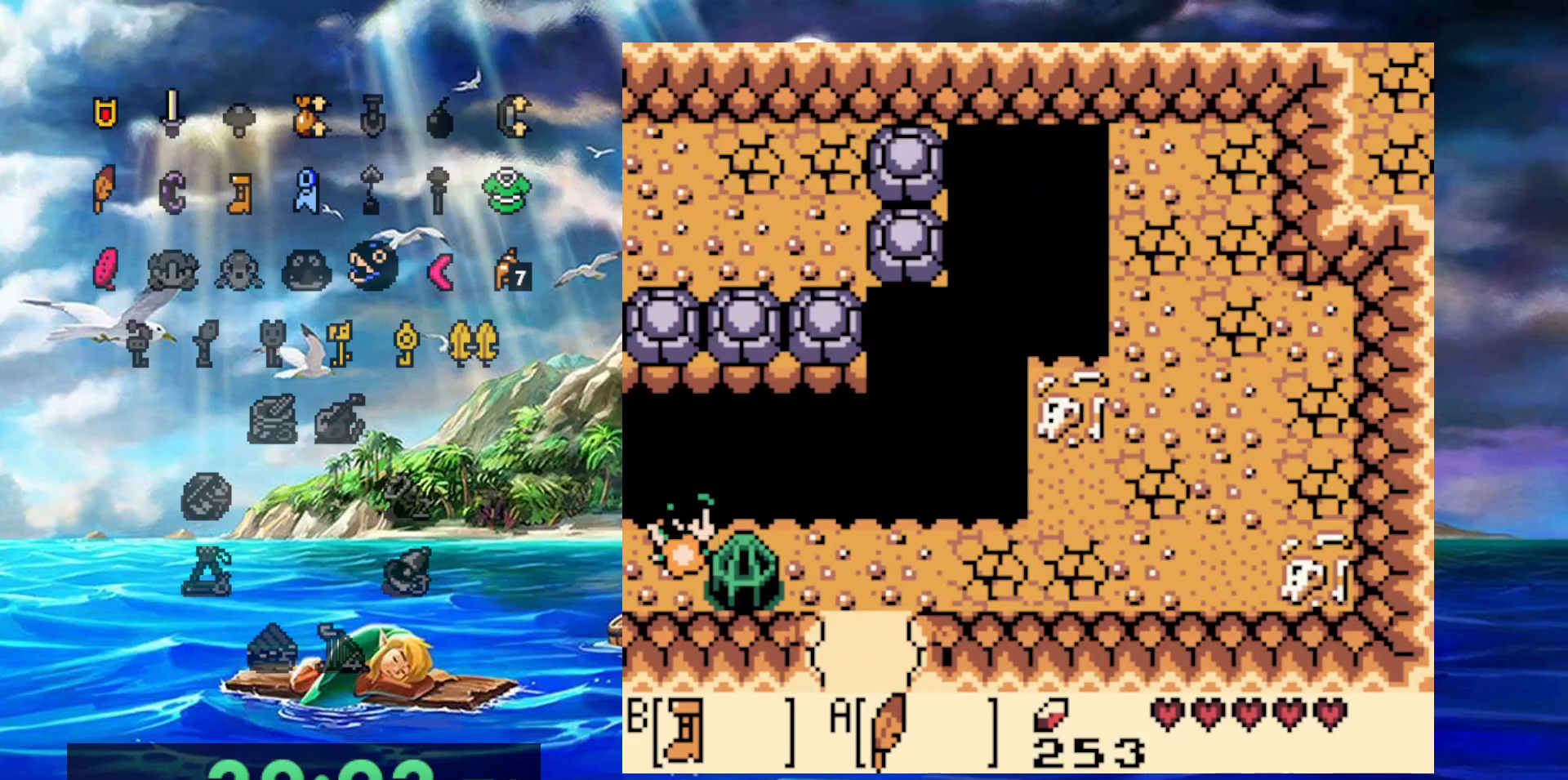
{"dt_ms": 500, "buttons": ["B"], "events": []}
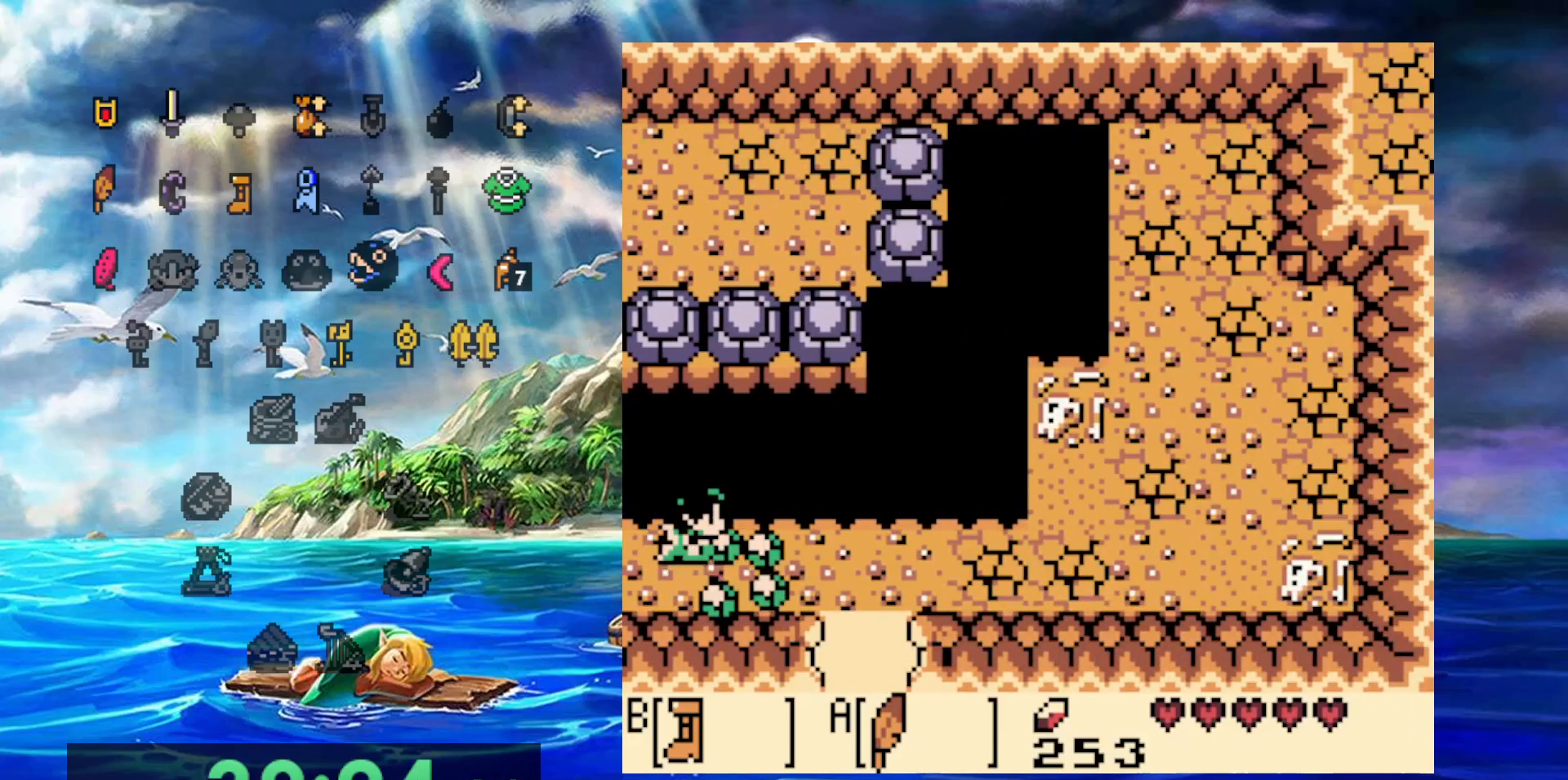
{"dt_ms": 500, "buttons": ["B"], "events": []}
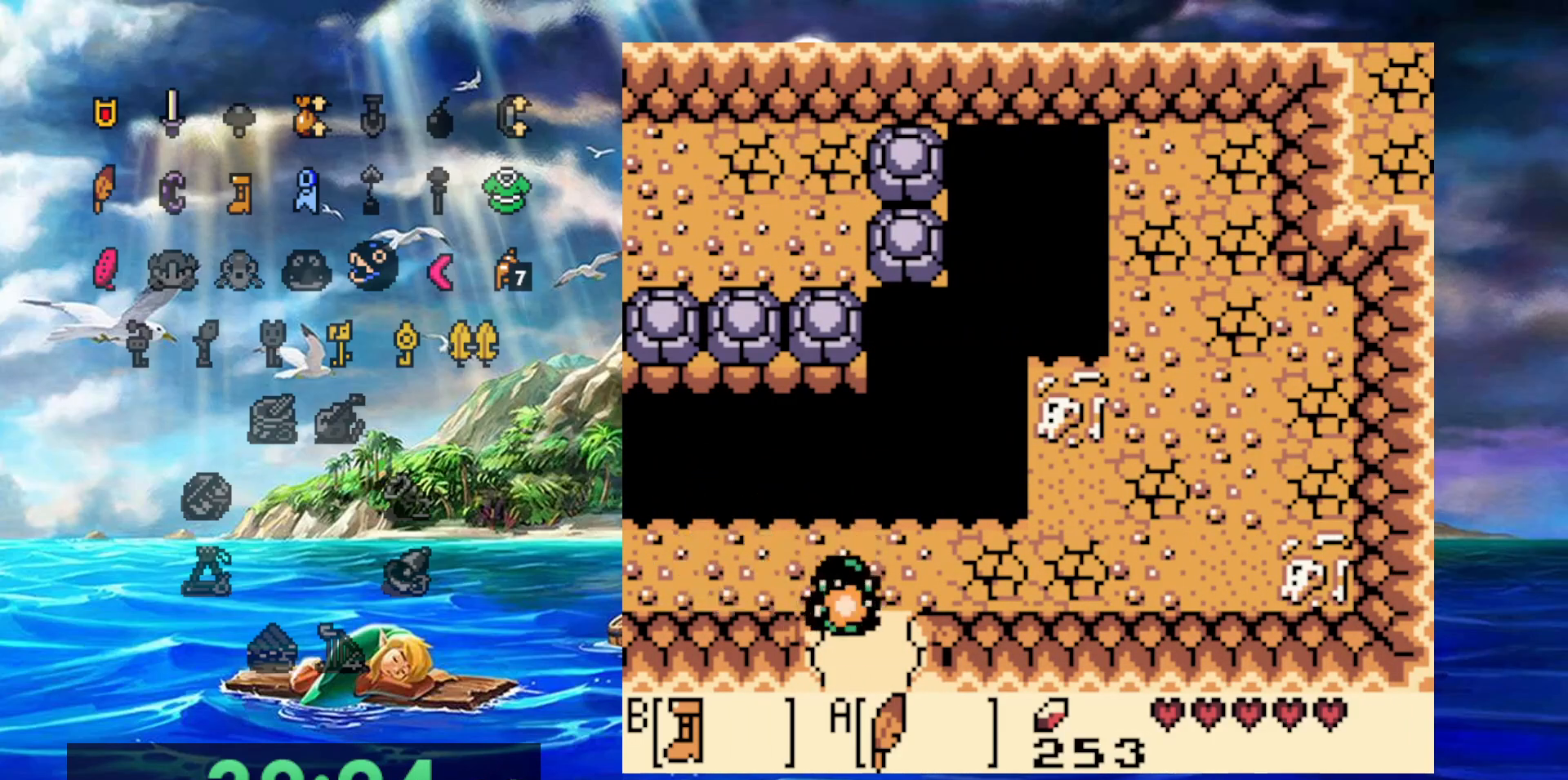
{"dt_ms": 500, "buttons": [], "events": [[283, "B", "up"]]}
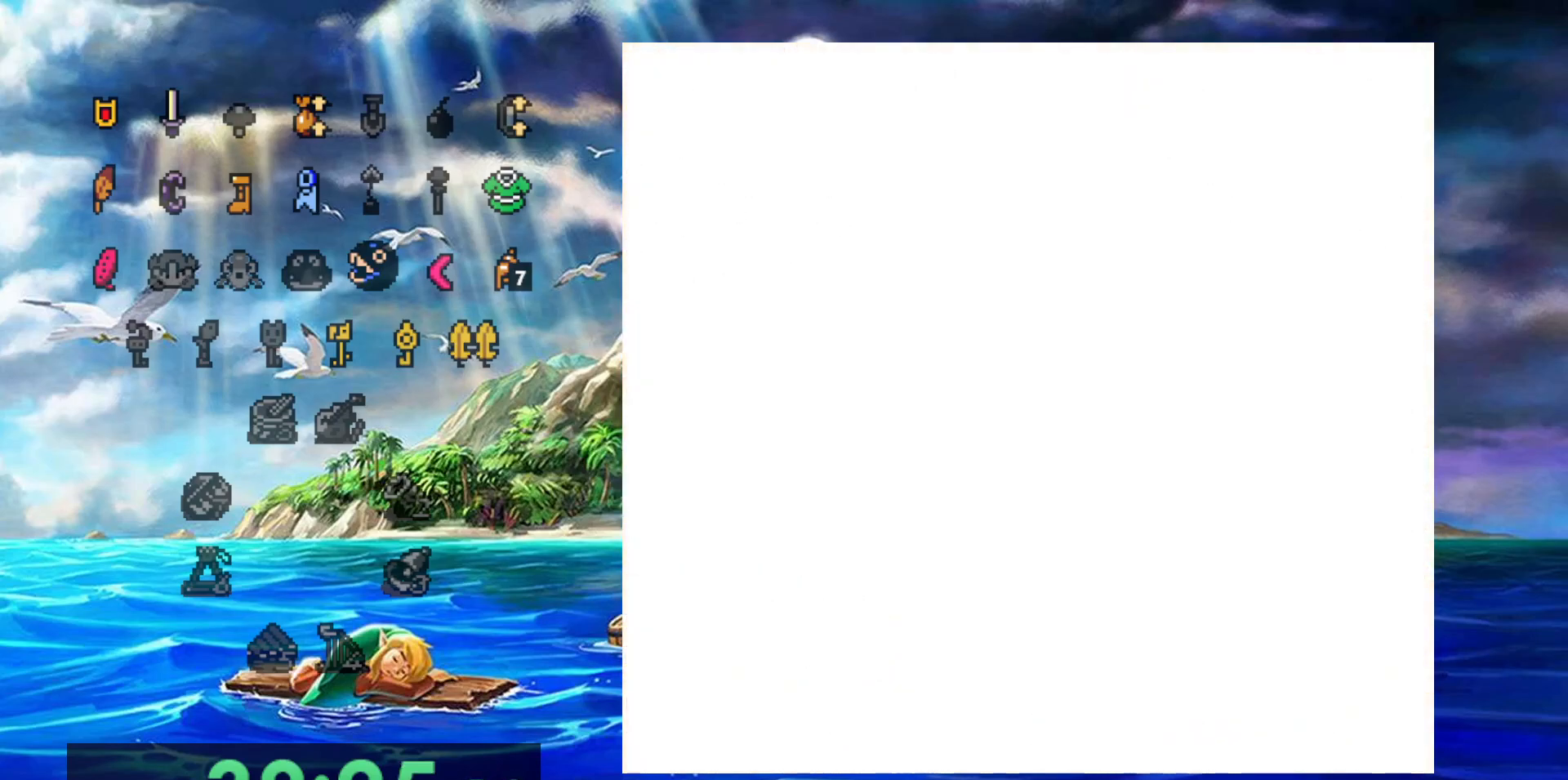
{"dt_ms": 500, "buttons": ["B"], "events": [[267, "B", "down"]]}
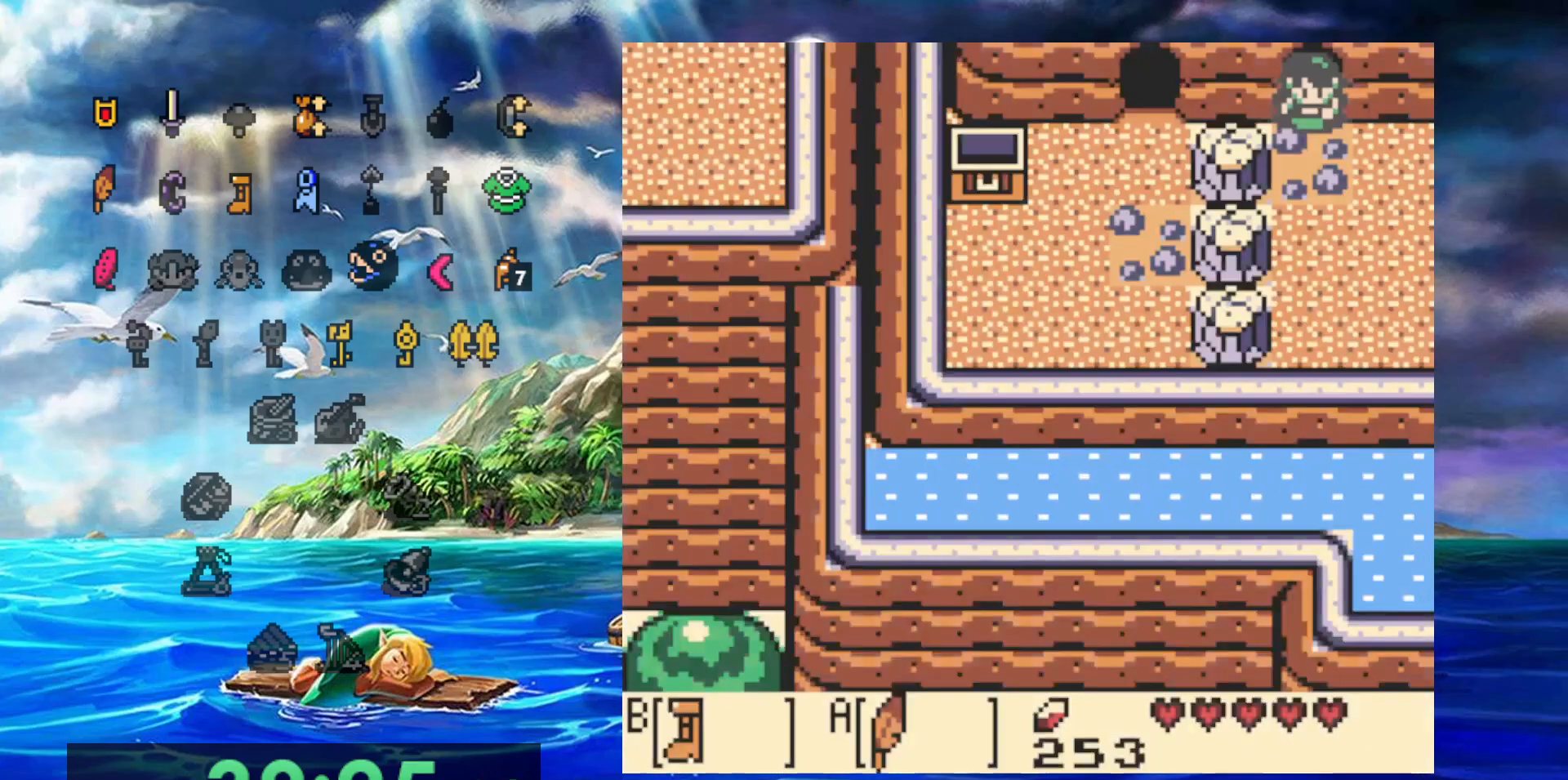
{"dt_ms": 500, "buttons": ["B", "DPAD_RIGHT"], "events": [[200, "DPAD_RIGHT", "down"]]}
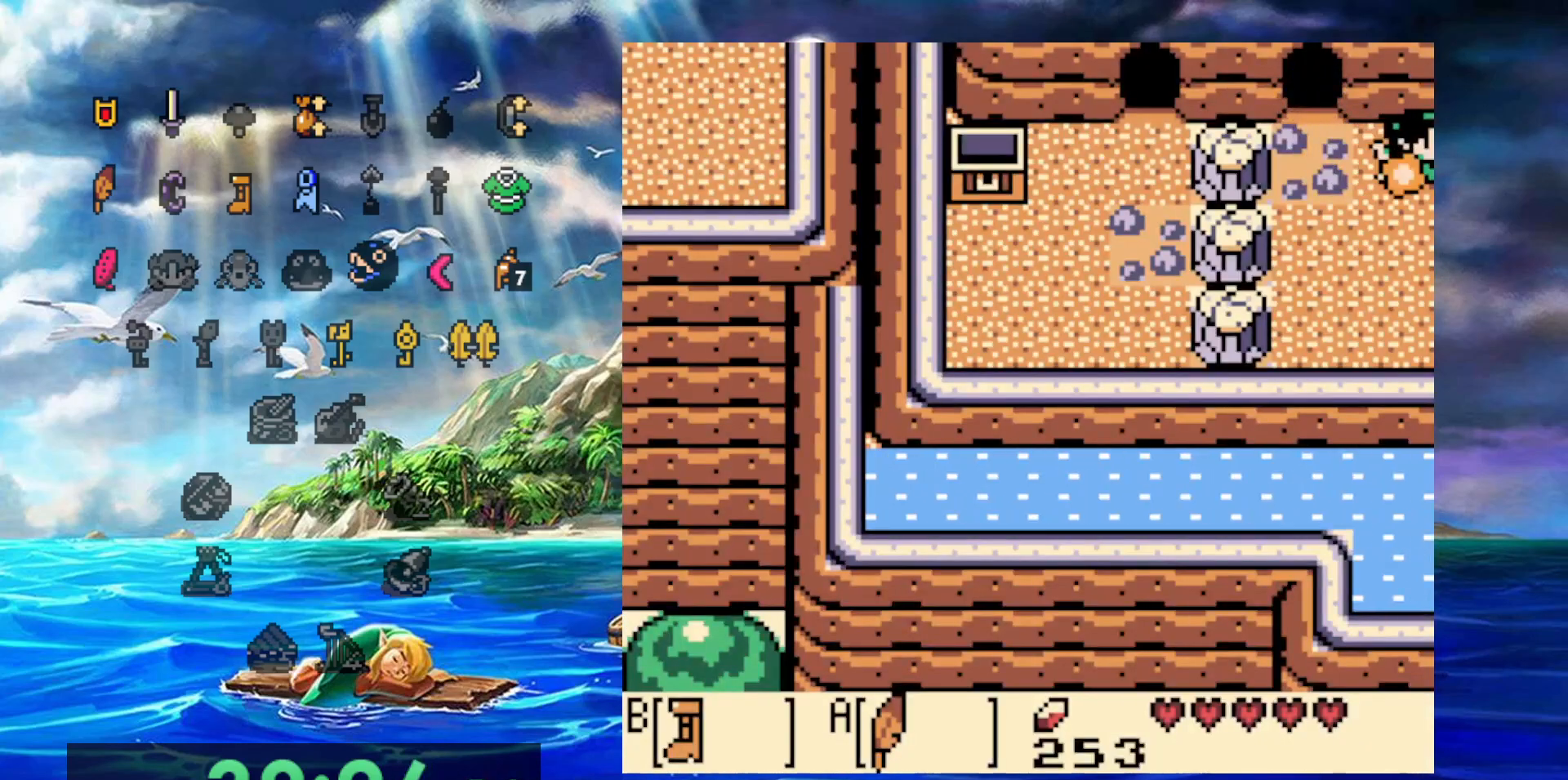
{"dt_ms": 500, "buttons": ["B", "DPAD_RIGHT"], "events": []}
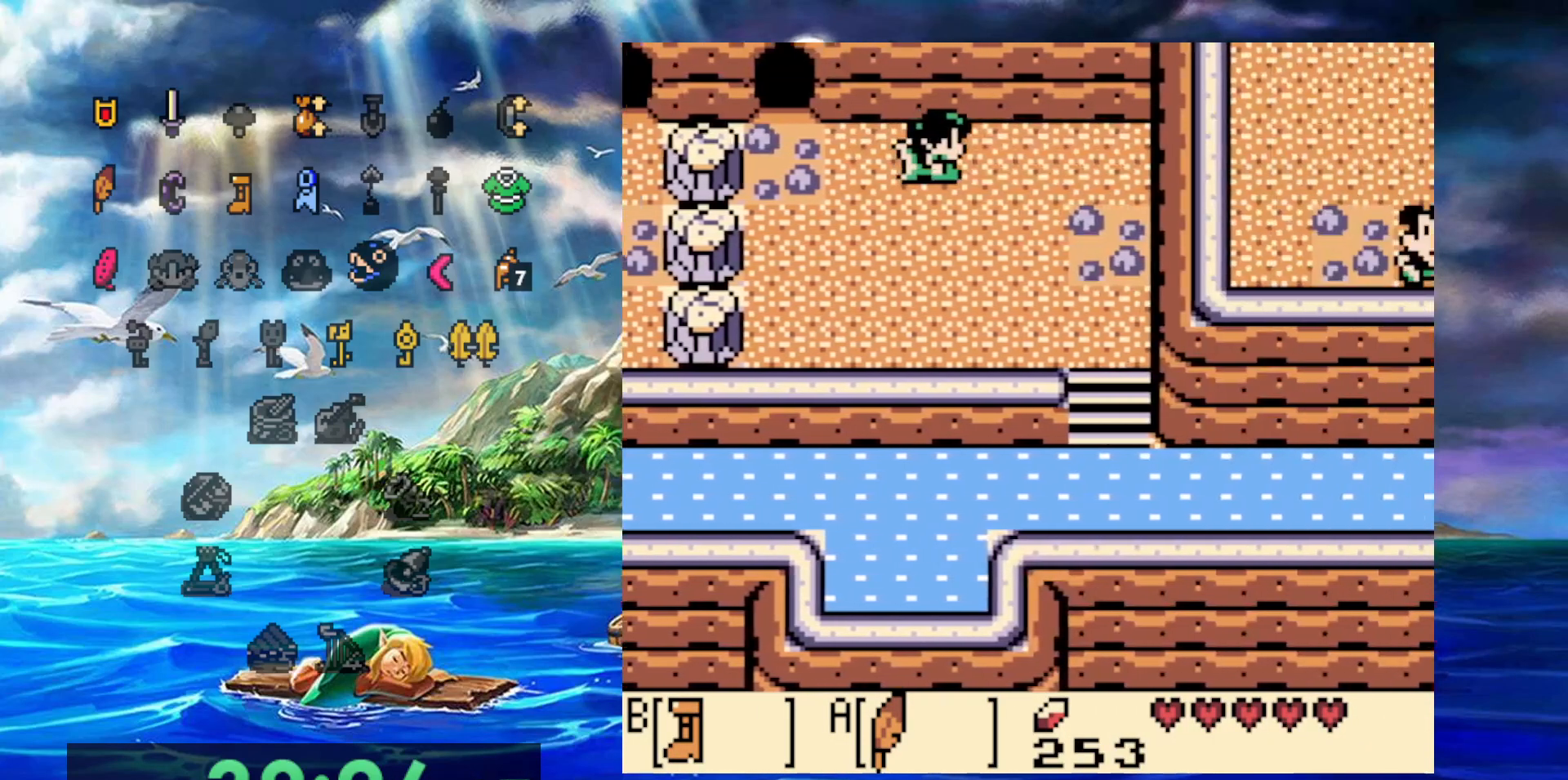
{"dt_ms": 500, "buttons": ["B", "DPAD_RIGHT"], "events": []}
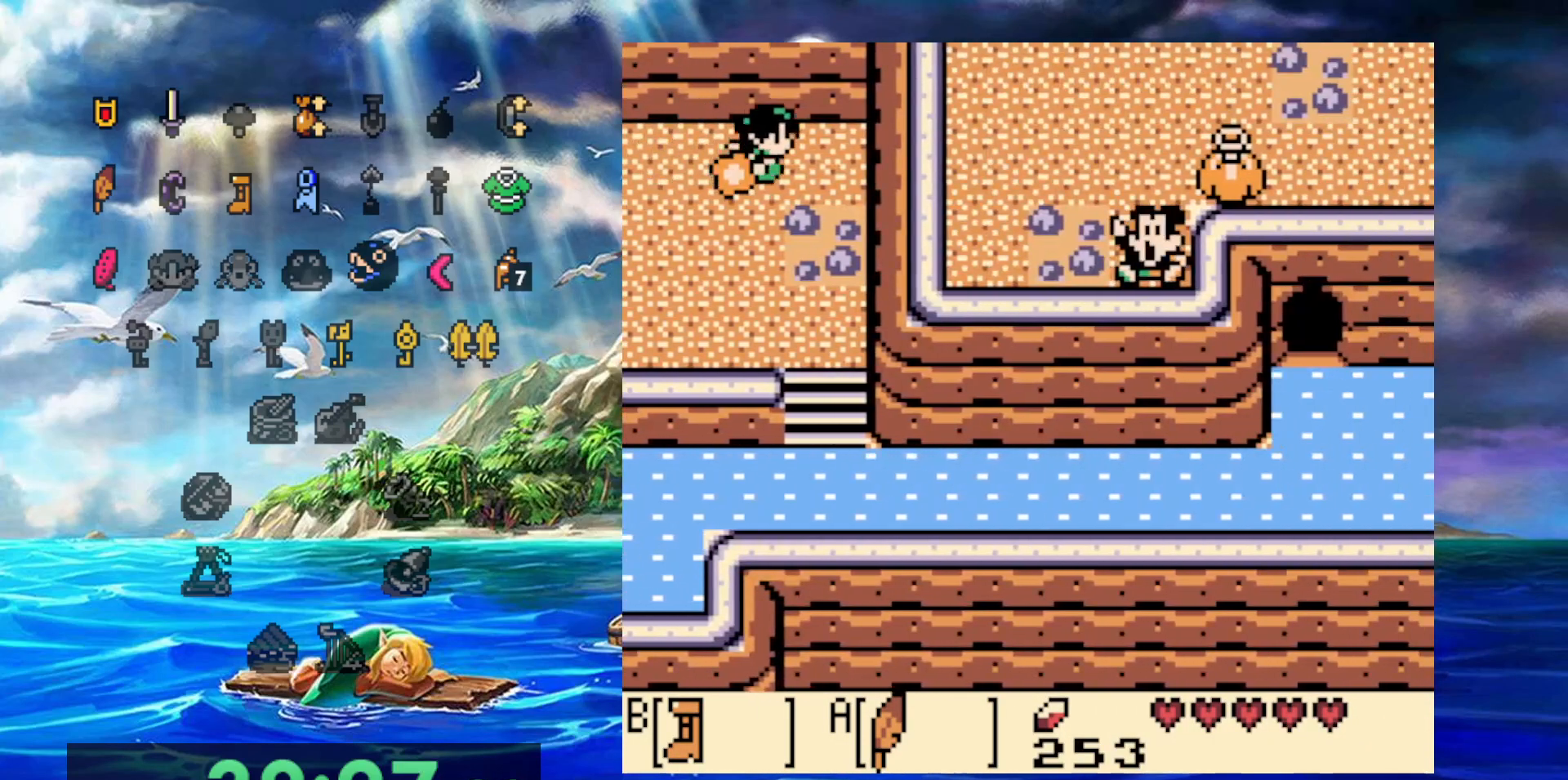
{"dt_ms": 500, "buttons": ["B"], "events": [[183, "DPAD_RIGHT", "up"]]}
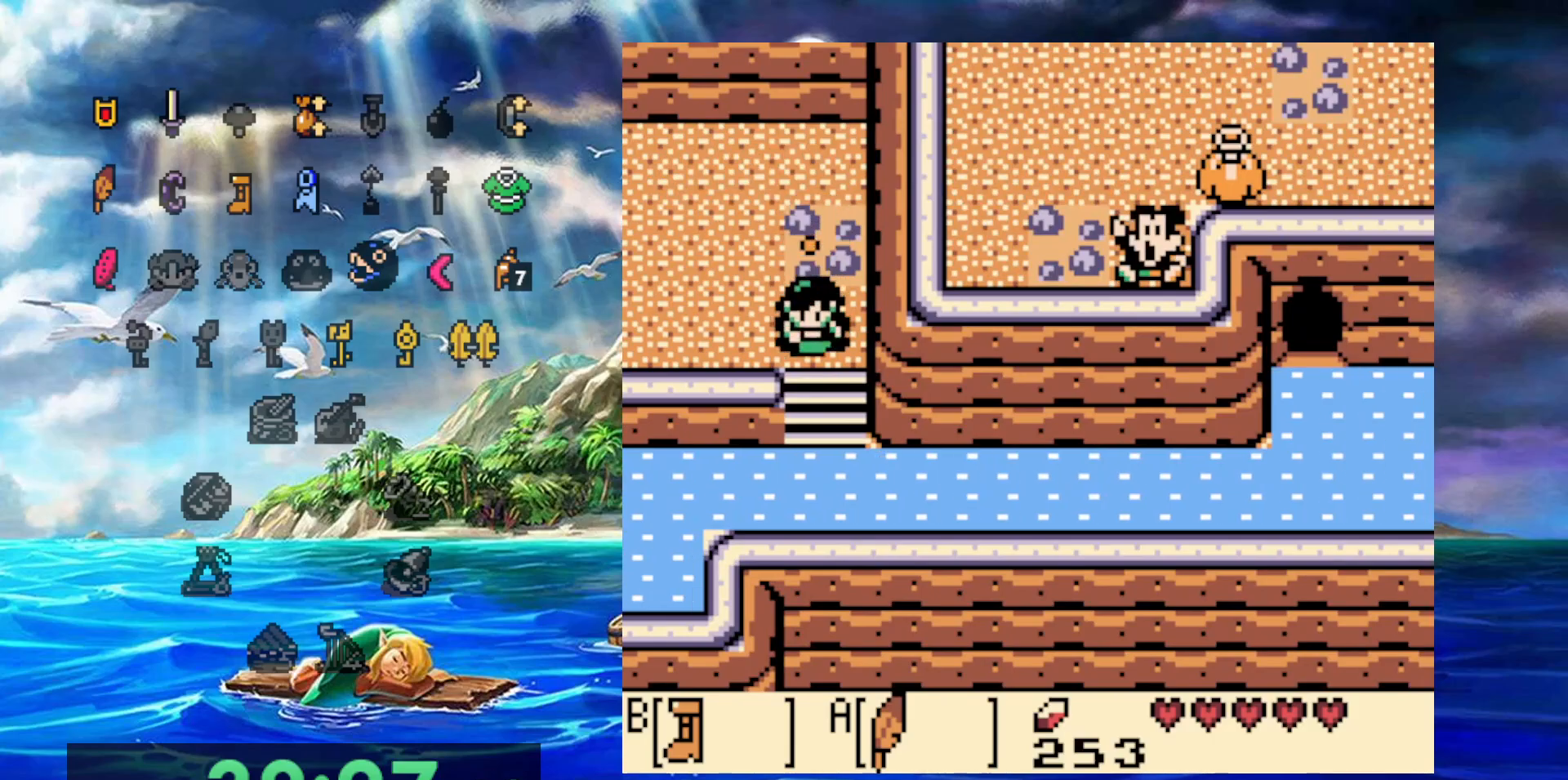
{"dt_ms": 500, "buttons": ["B"]}
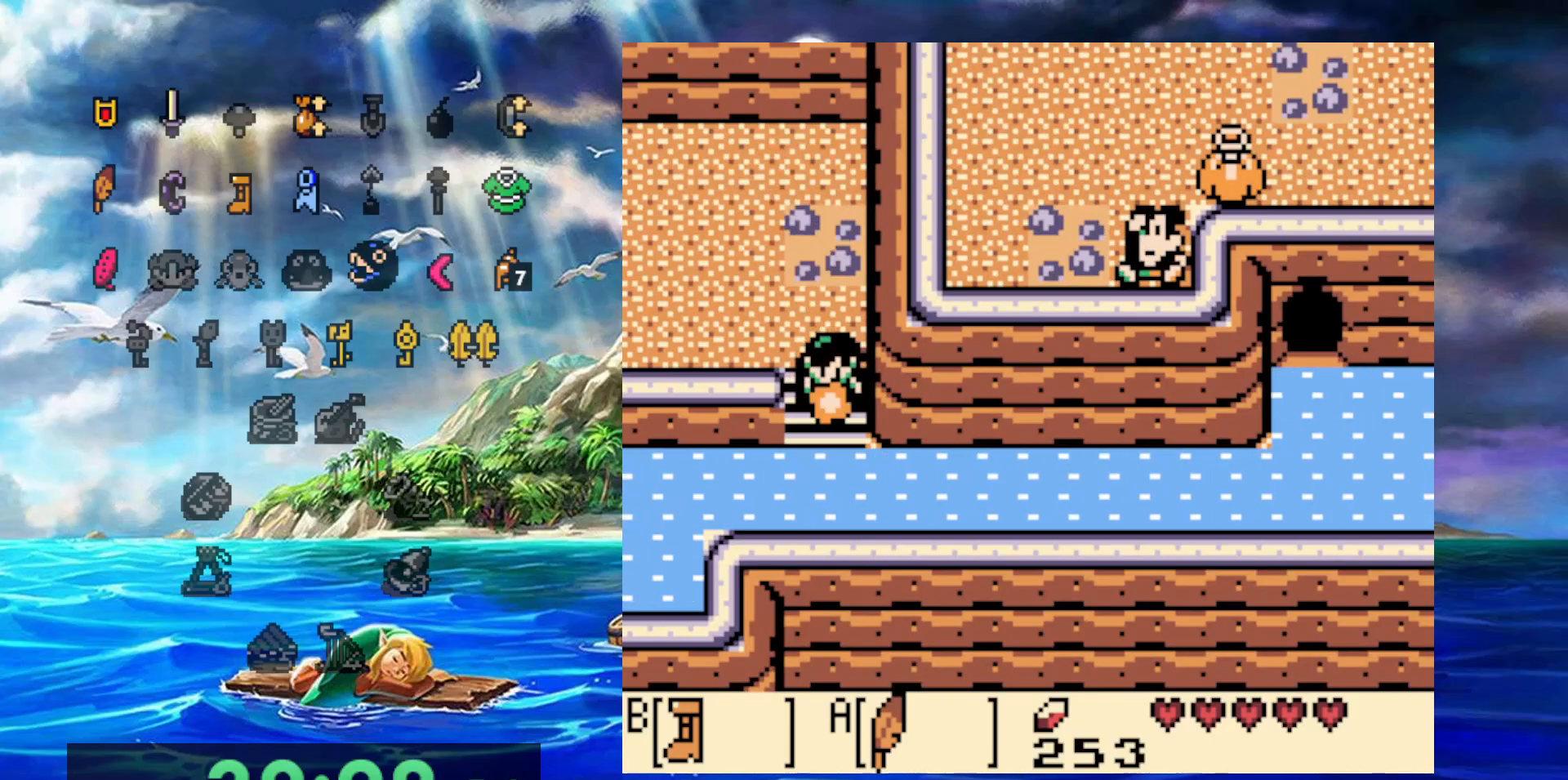
{"dt_ms": 500, "buttons": ["B", "DPAD_RIGHT"], "events": [[300, "DPAD_RIGHT", "down"]]}
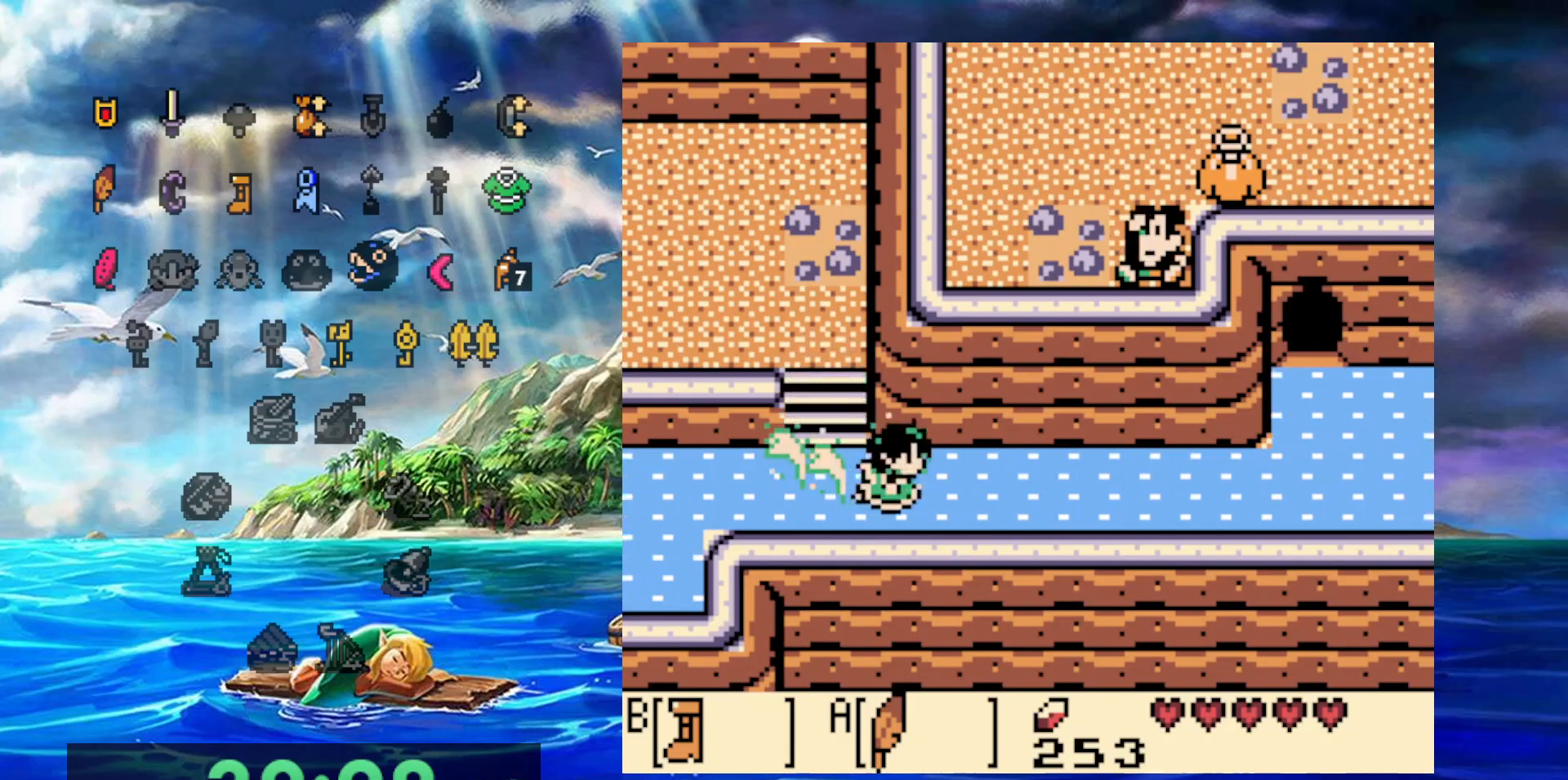
{"dt_ms": 500, "buttons": ["B", "DPAD_RIGHT"], "events": []}
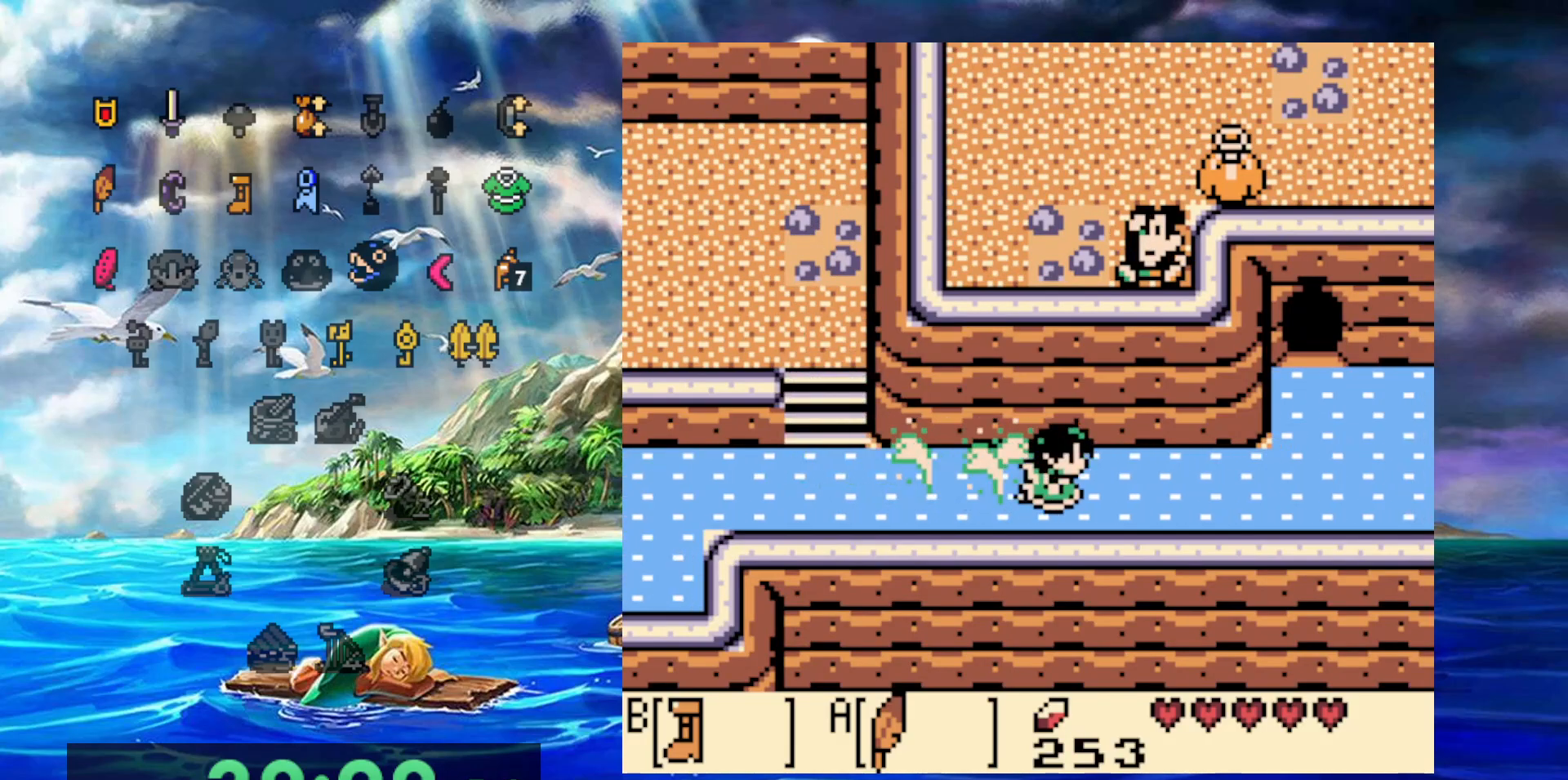
{"dt_ms": 500, "buttons": ["B", "DPAD_RIGHT"], "events": []}
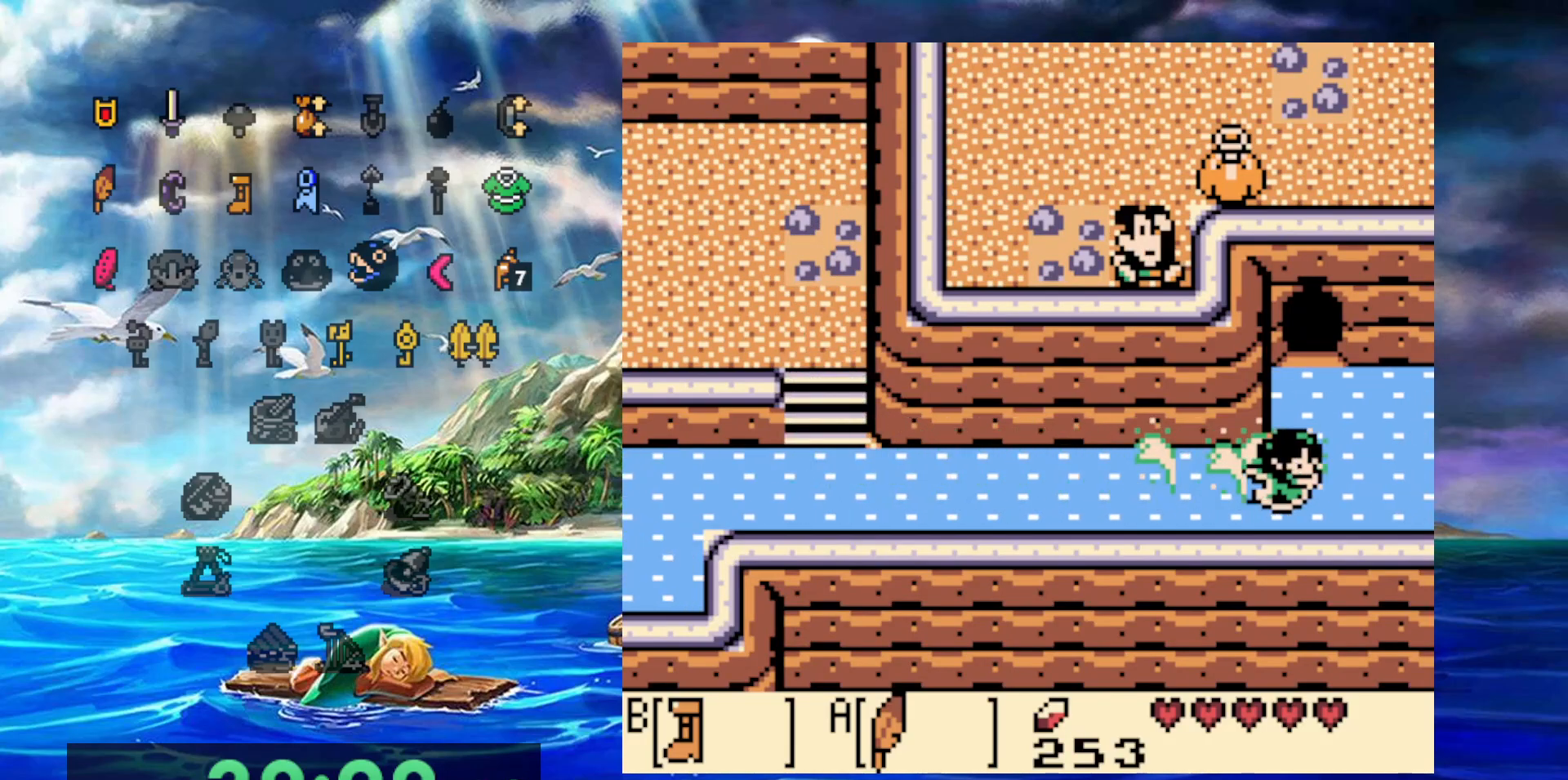
{"dt_ms": 500, "buttons": ["B"], "events": [[100, "DPAD_RIGHT", "up"]]}
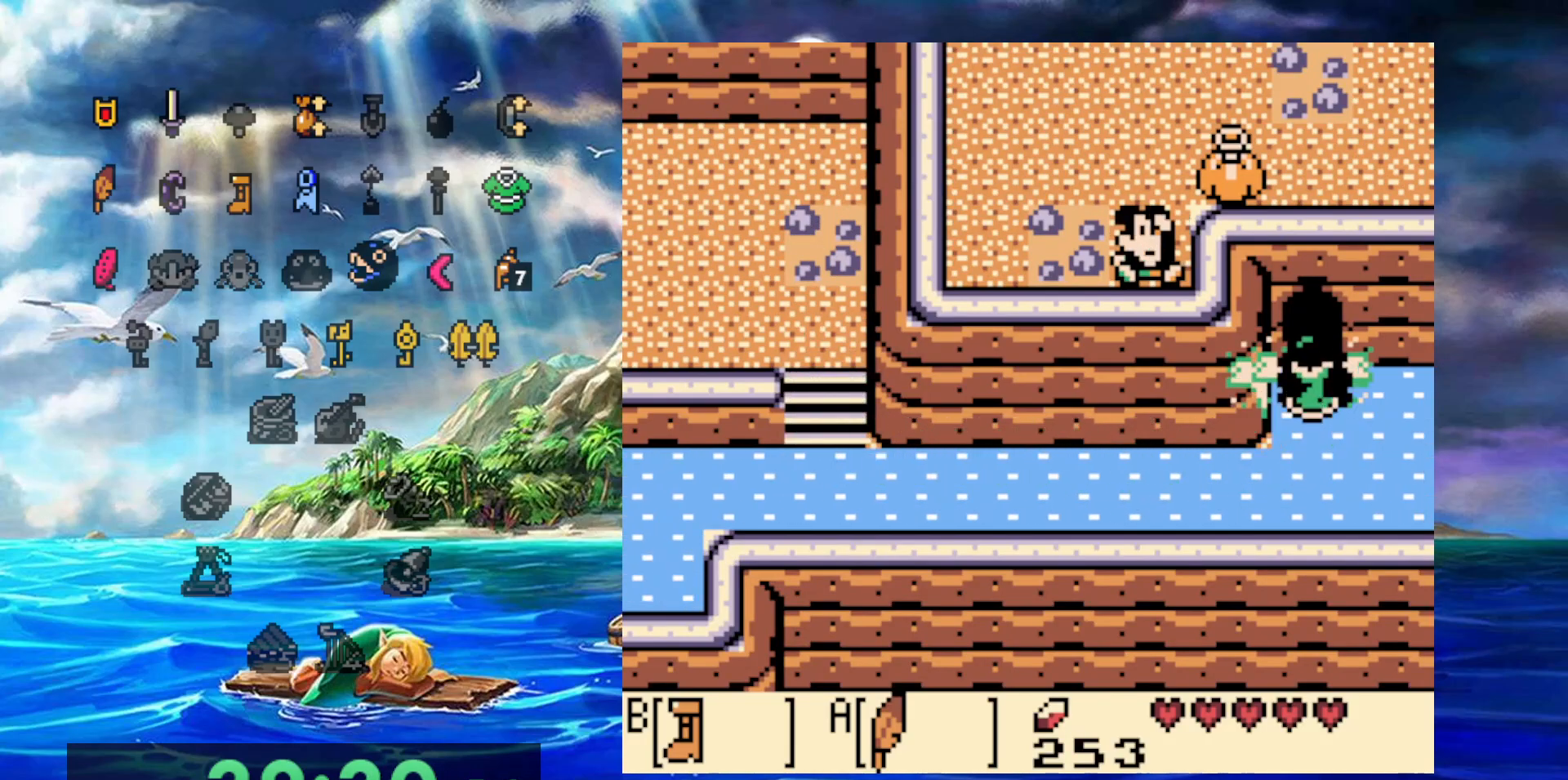
{"dt_ms": 500, "buttons": ["B"], "events": []}
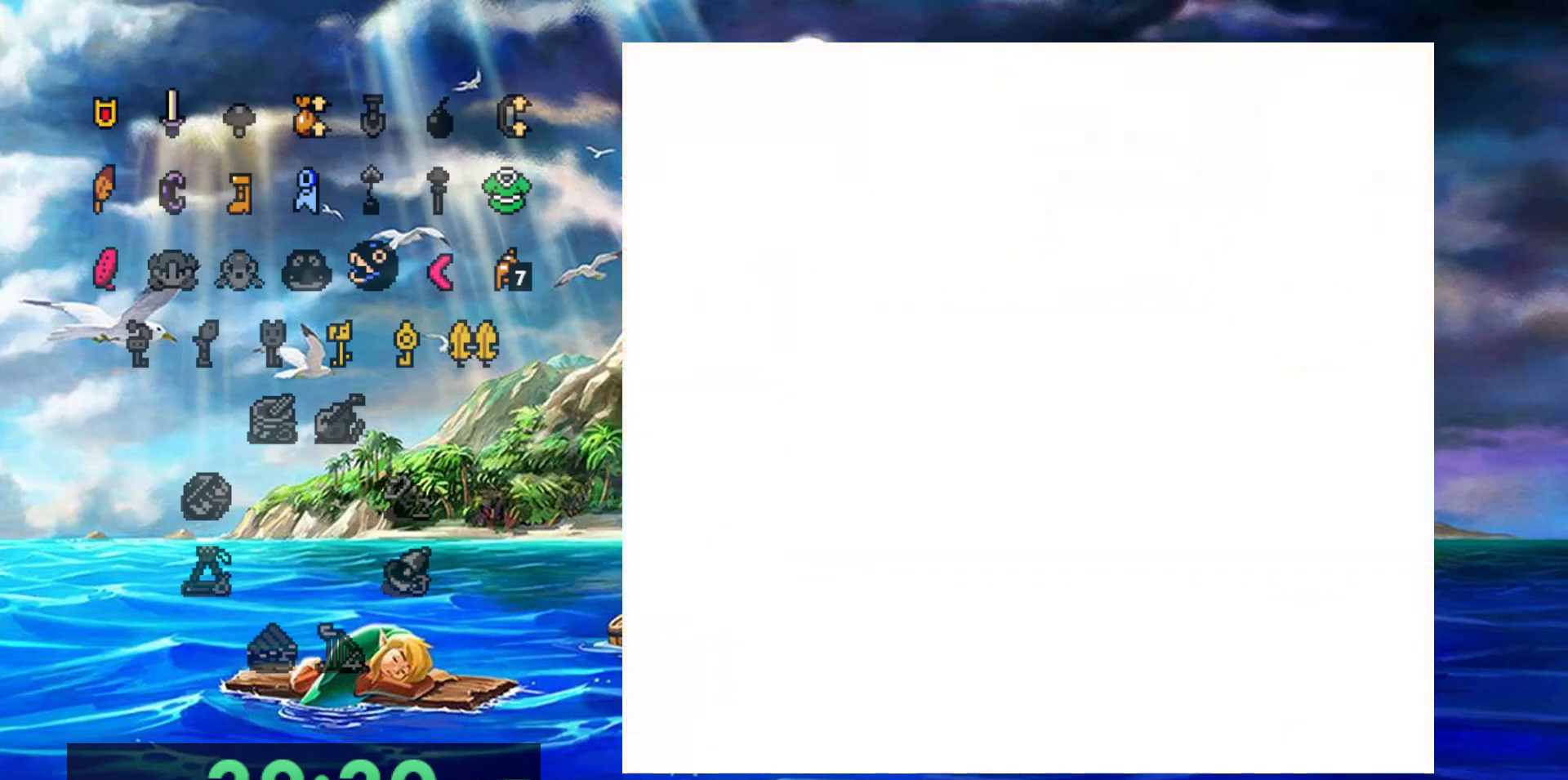
{"dt_ms": 500, "buttons": ["B"], "events": []}
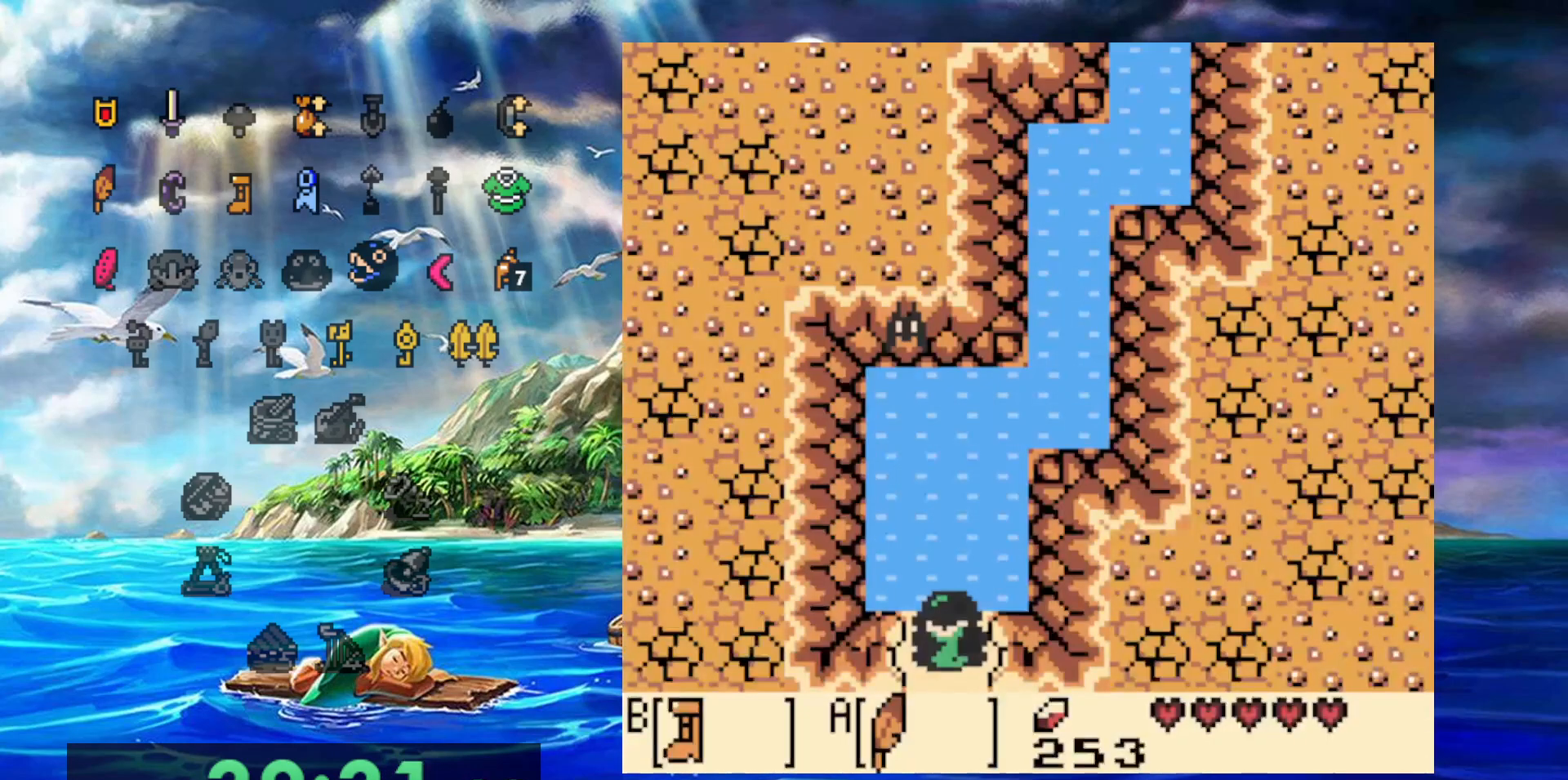
{"dt_ms": 500, "buttons": [], "events": [[483, "B", "up"]]}
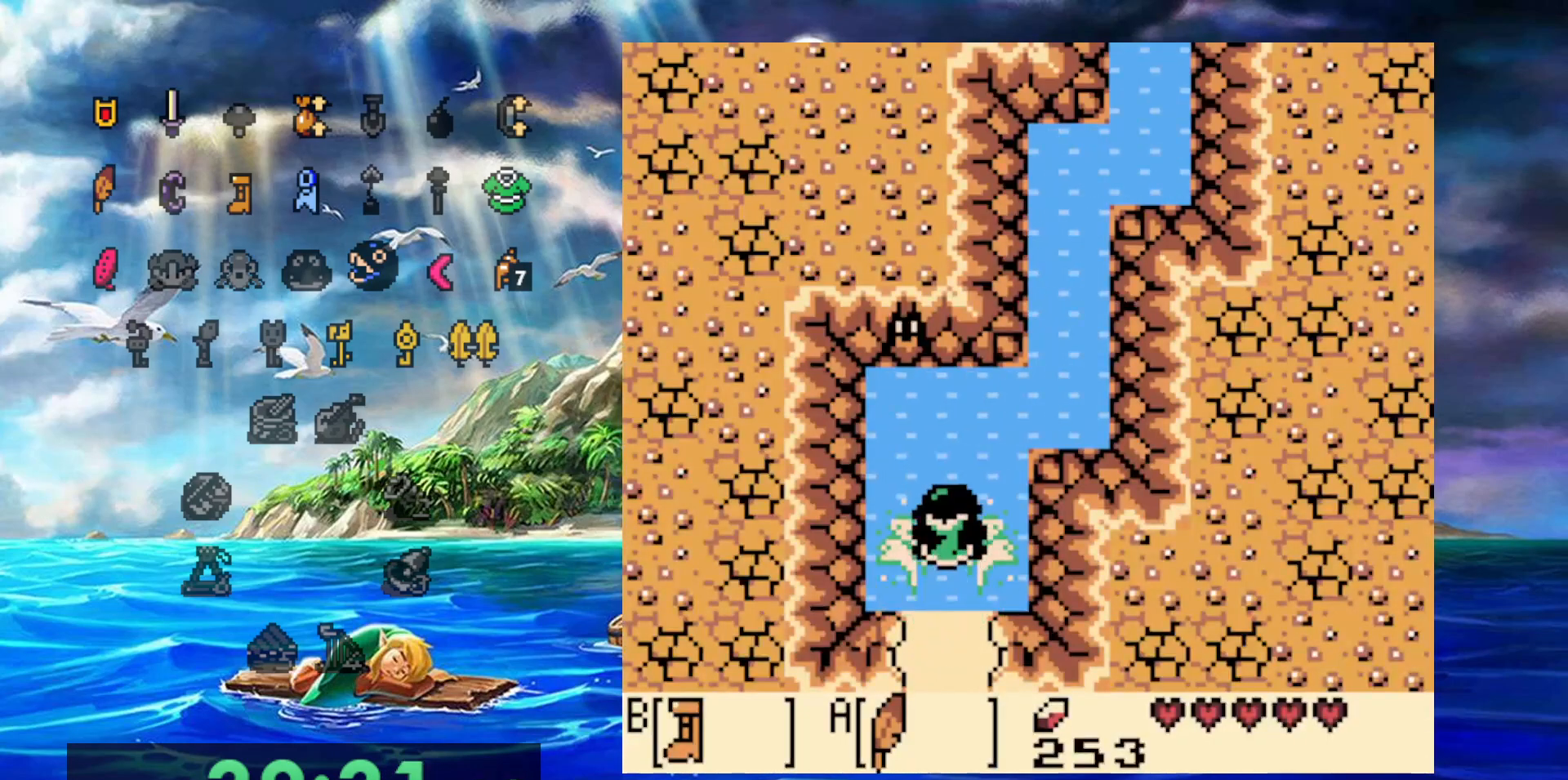
{"dt_ms": 500, "buttons": [], "events": [[50, "A", "down"], [50, "DPAD_RIGHT", "down"], [467, "A", "up"], [467, "DPAD_RIGHT", "up"]]}
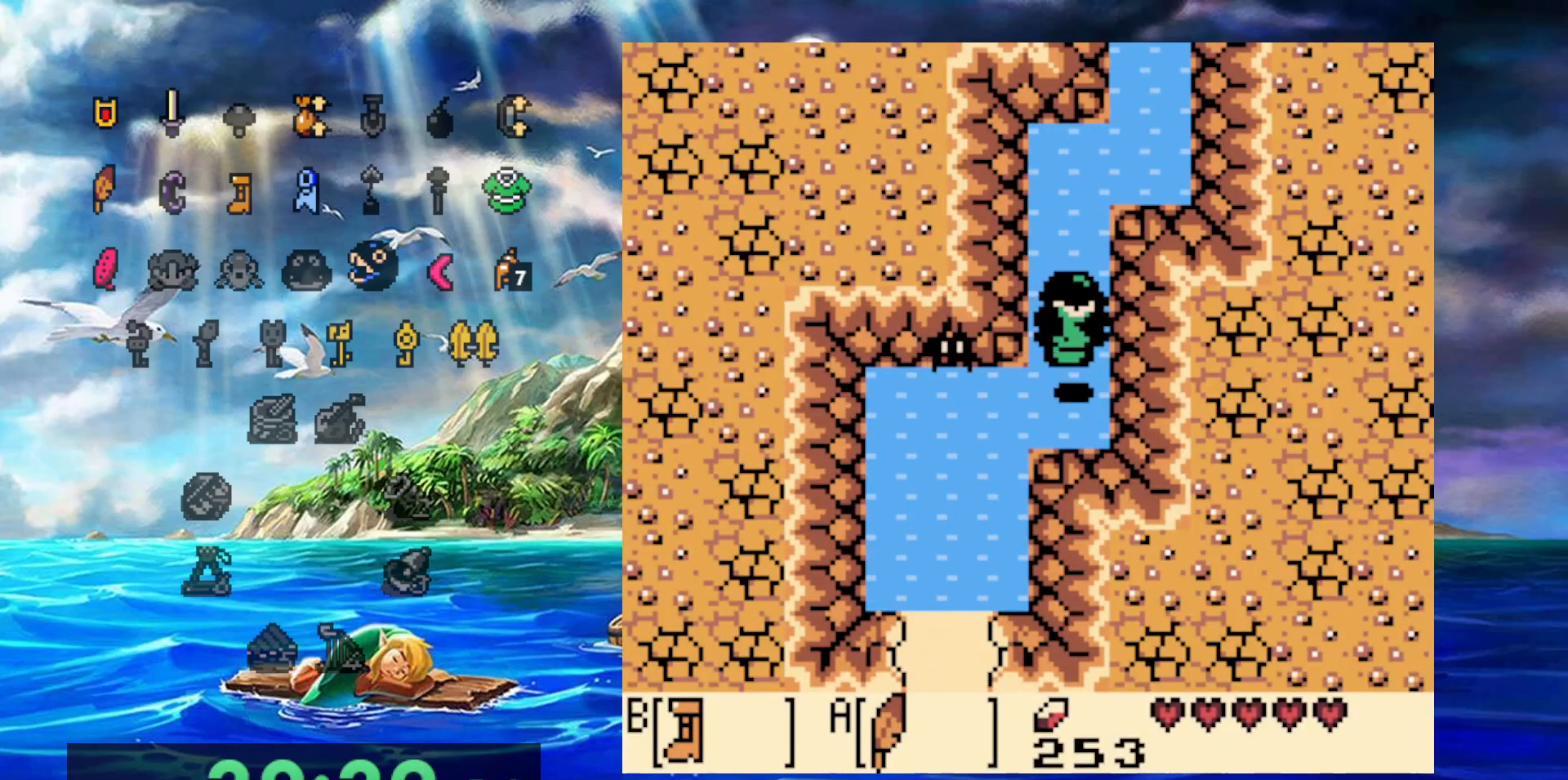
{"dt_ms": 500, "buttons": ["A", "DPAD_RIGHT"], "events": [[167, "A", "down"], [367, "DPAD_RIGHT", "down"]]}
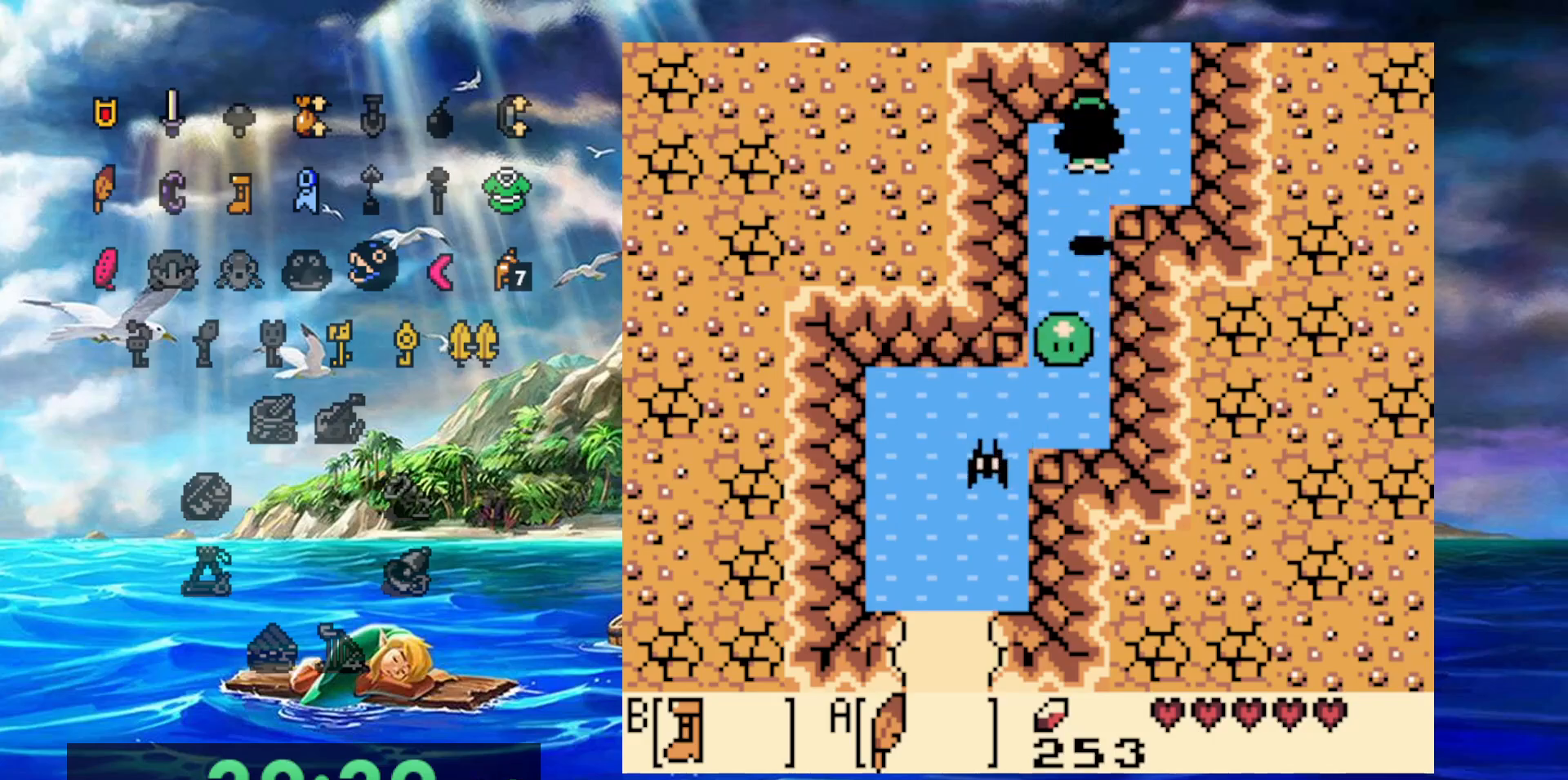
{"dt_ms": 500, "buttons": ["B"], "events": [[67, "A", "up"], [133, "B", "down"], [183, "DPAD_RIGHT", "up"]]}
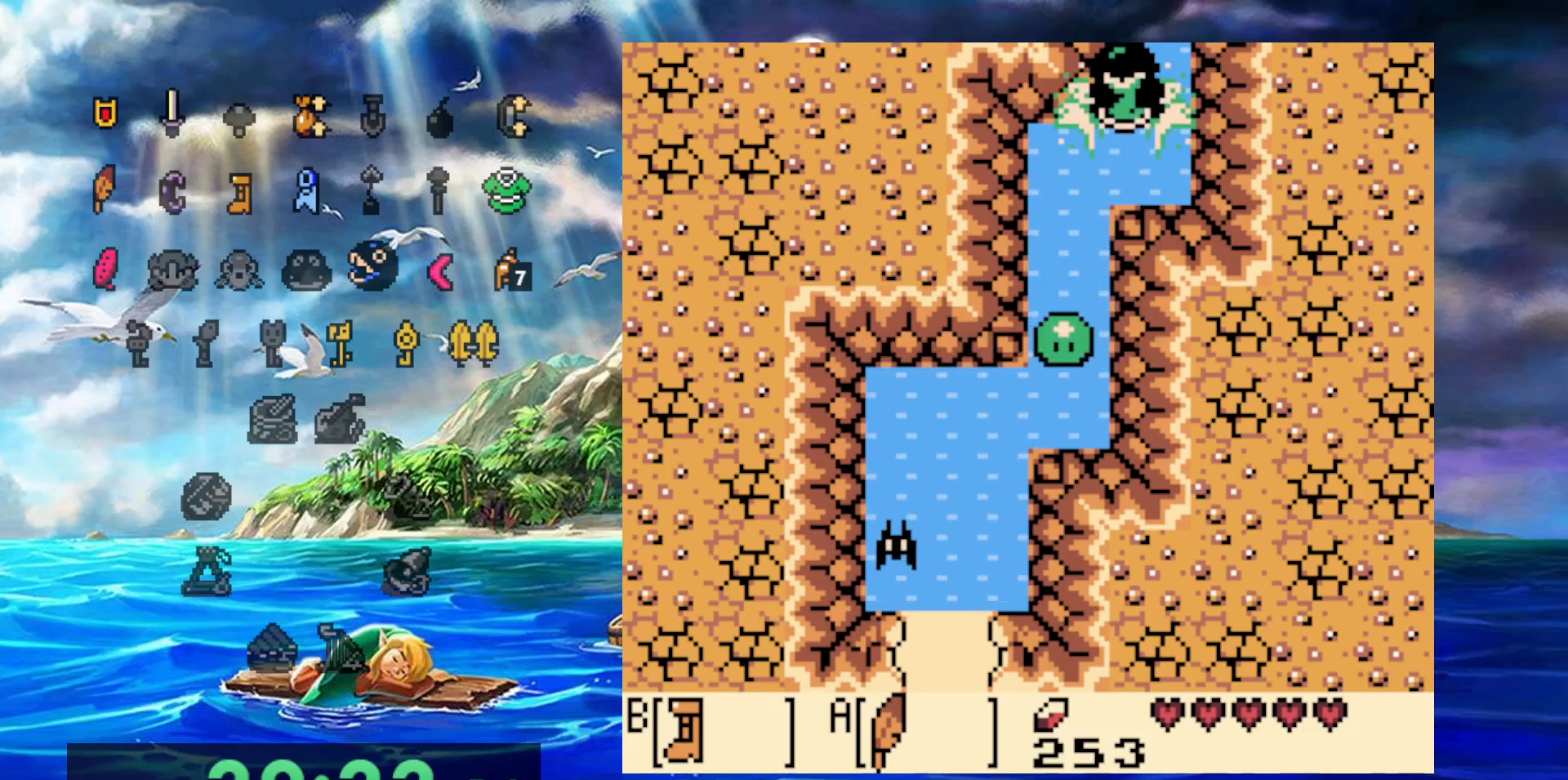
{"dt_ms": 500, "buttons": ["B"], "events": []}
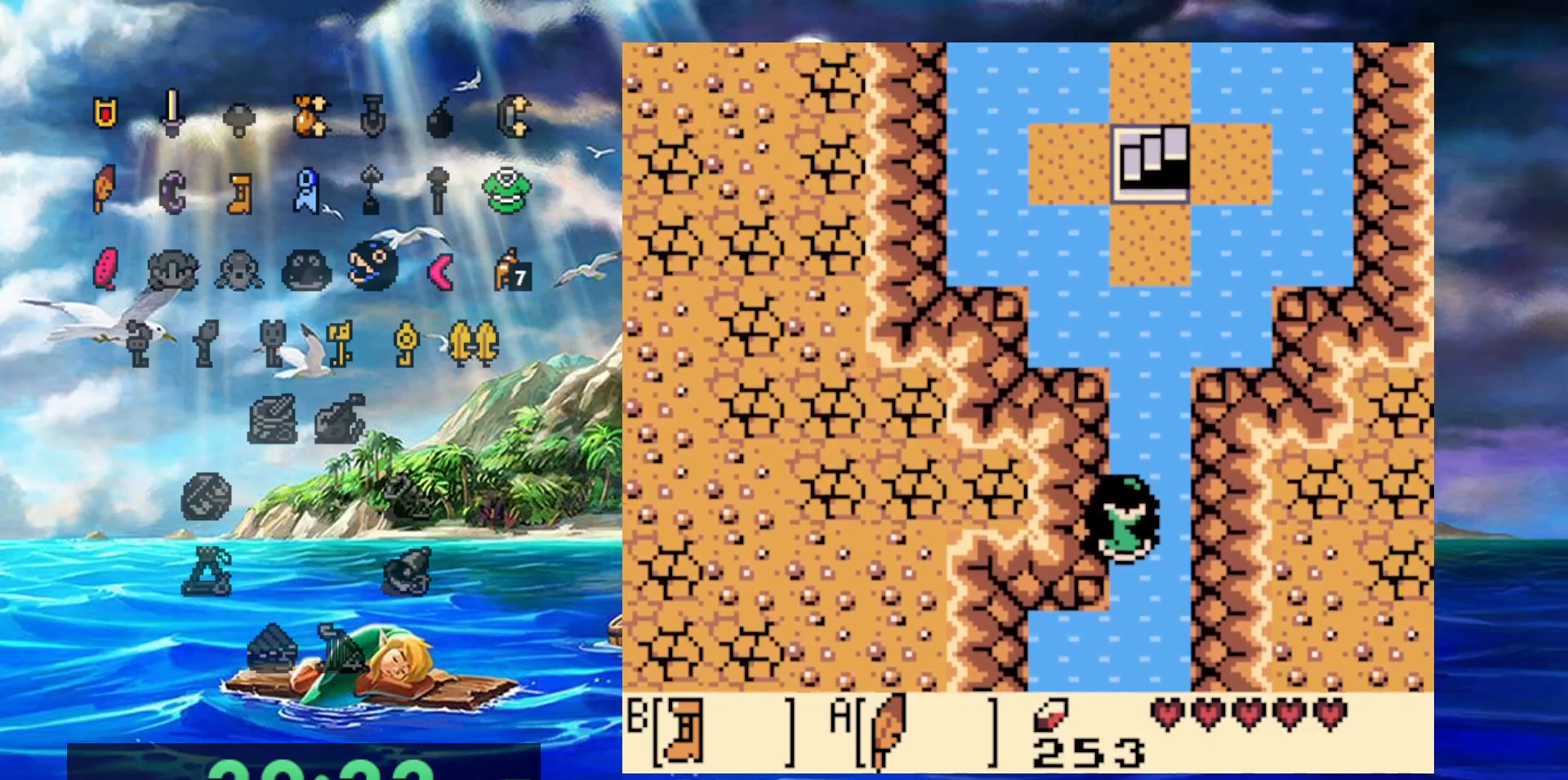
{"dt_ms": 500, "buttons": ["B"], "events": []}
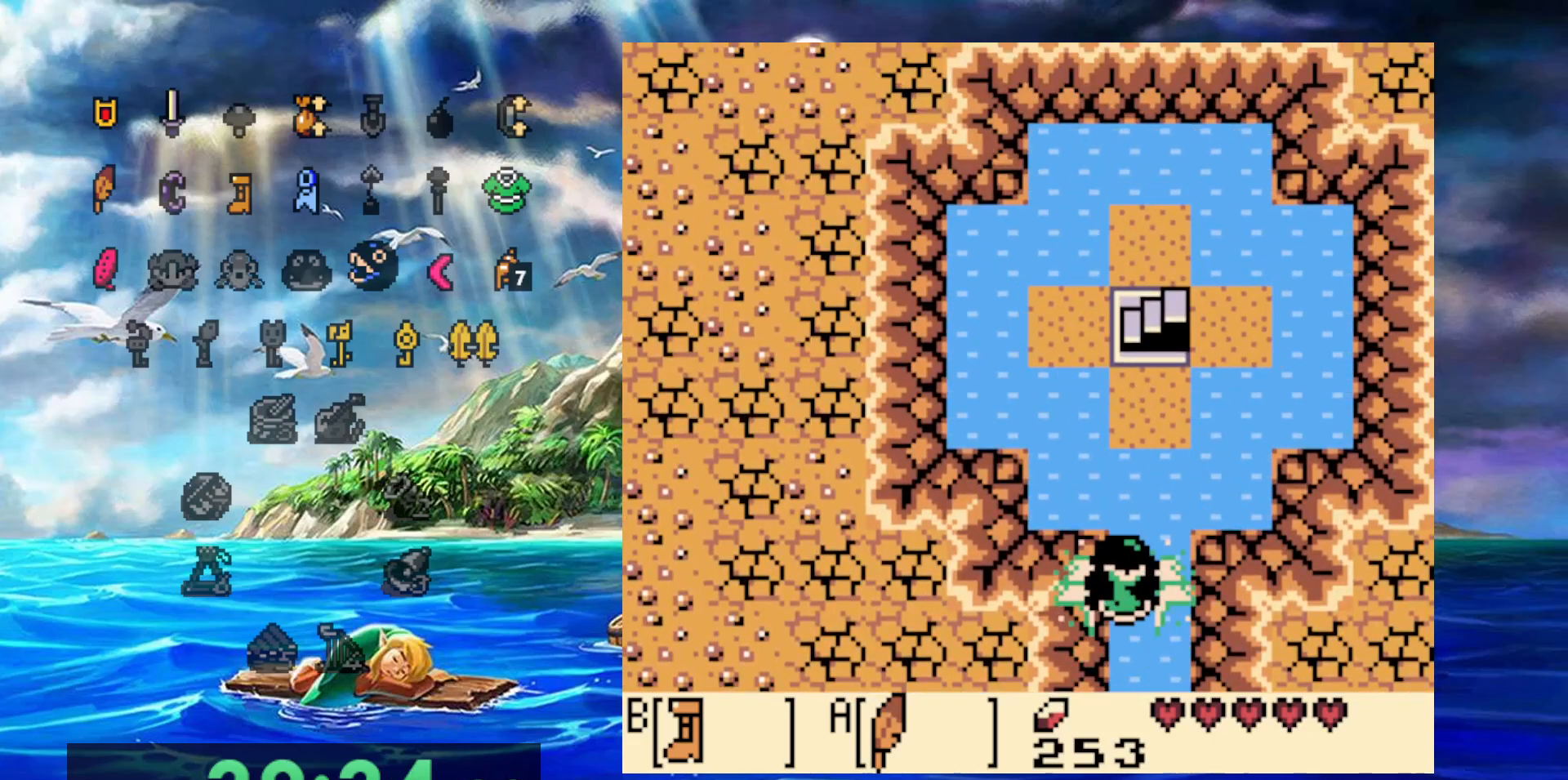
{"dt_ms": 1000, "buttons": []}
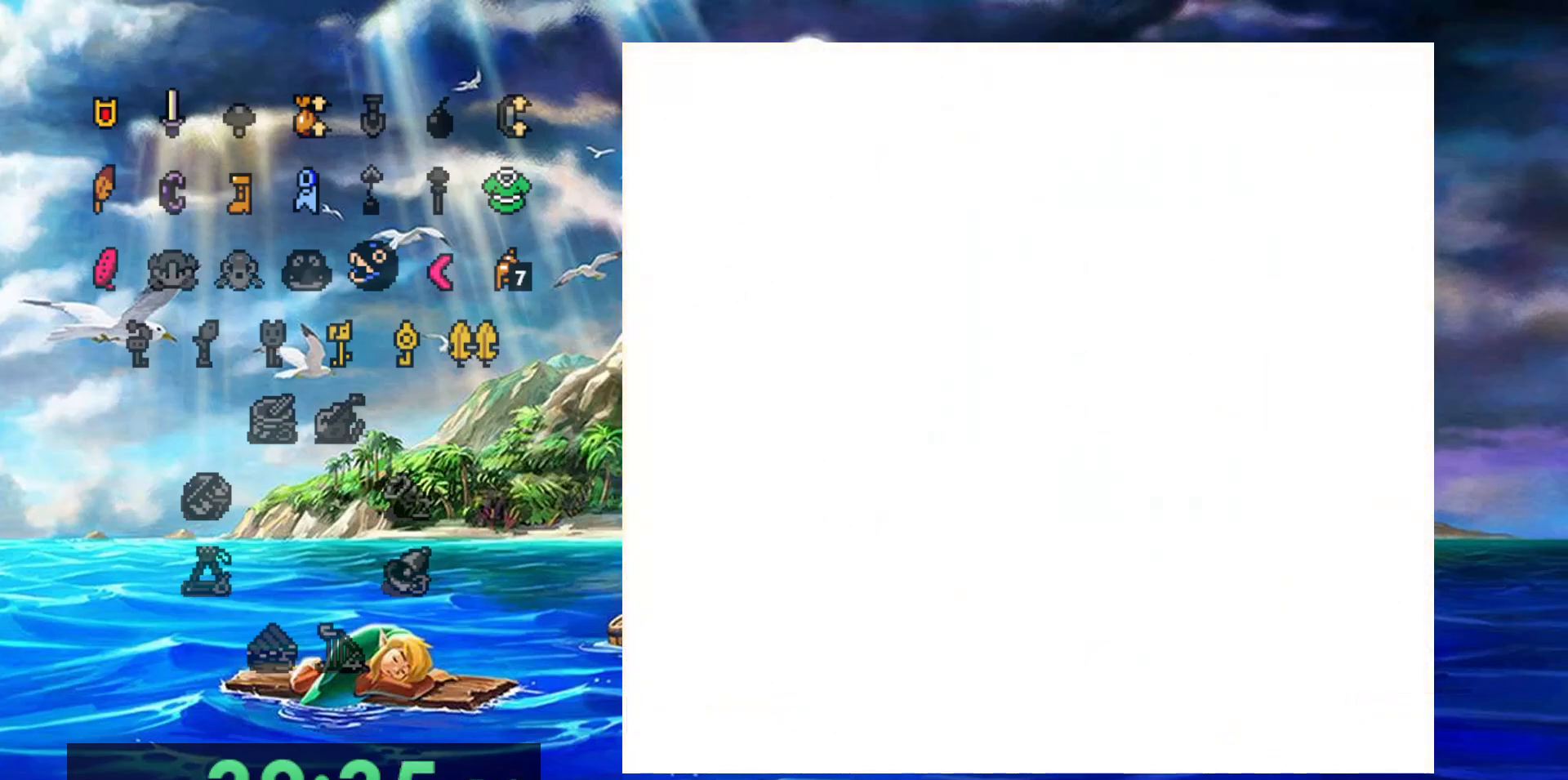
{"dt_ms": 500, "buttons": [], "events": []}
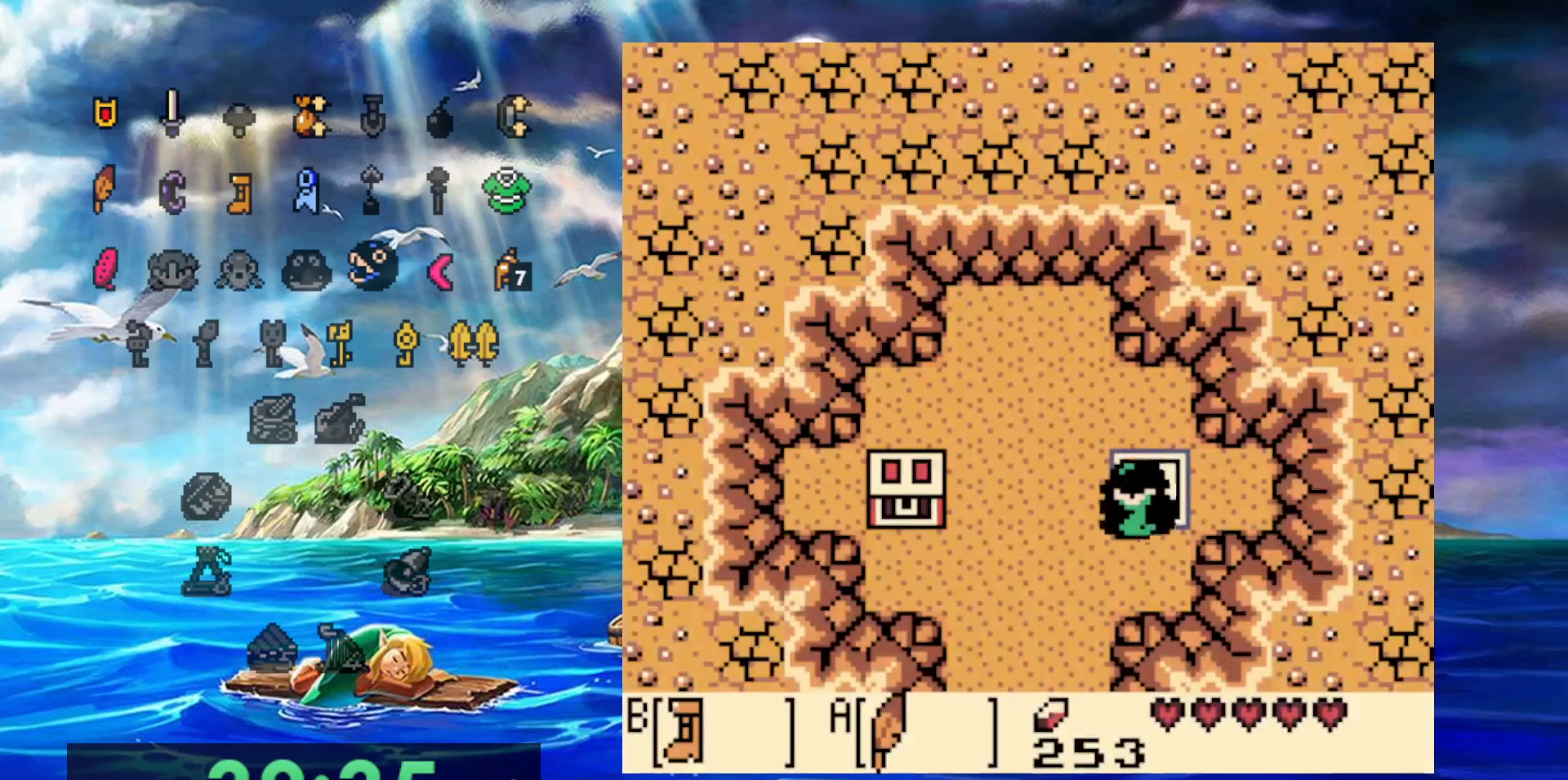
{"dt_ms": 500, "buttons": [], "events": []}
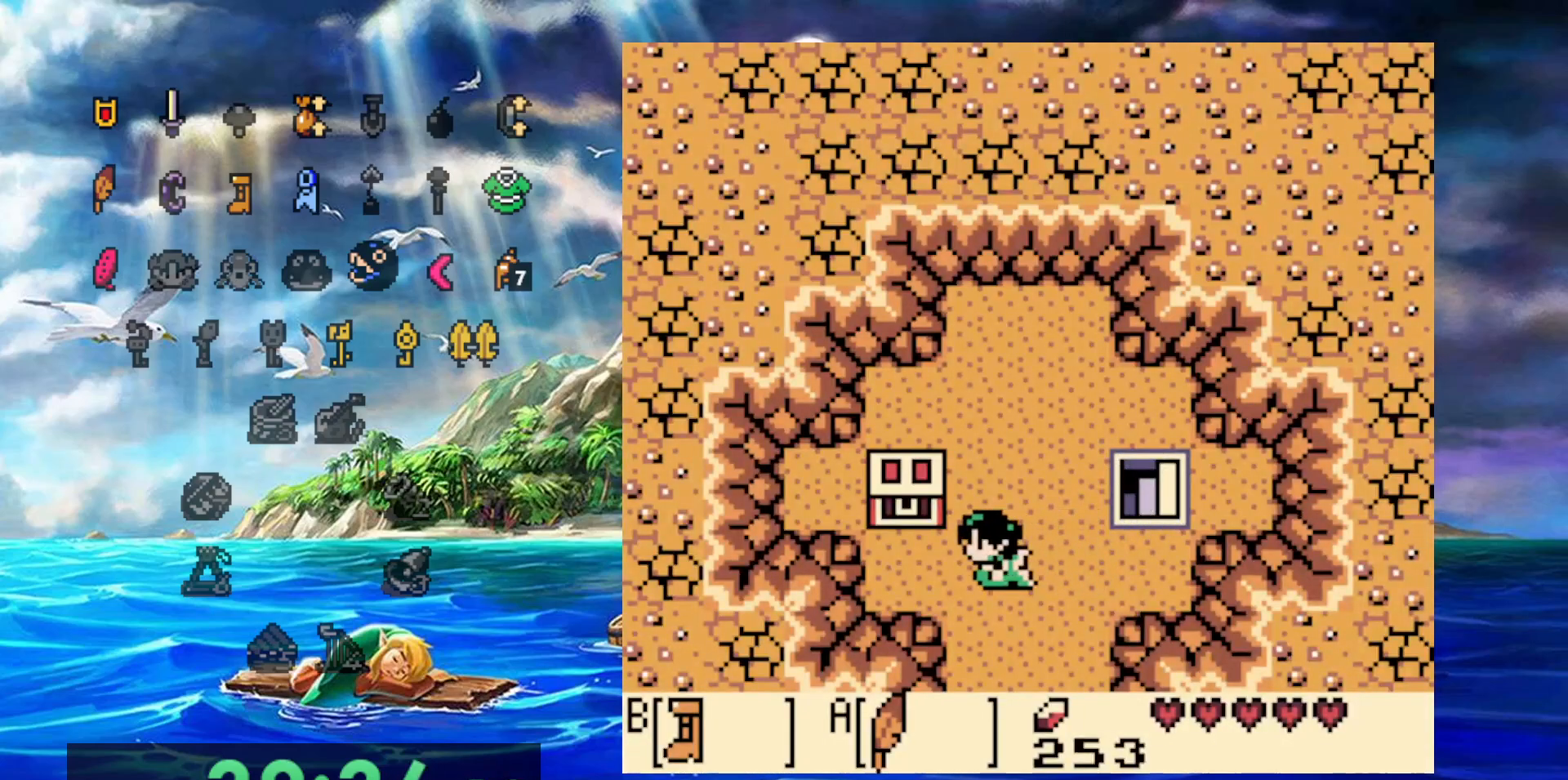
{"dt_ms": 500, "buttons": ["A"], "events": [[367, "A", "down"]]}
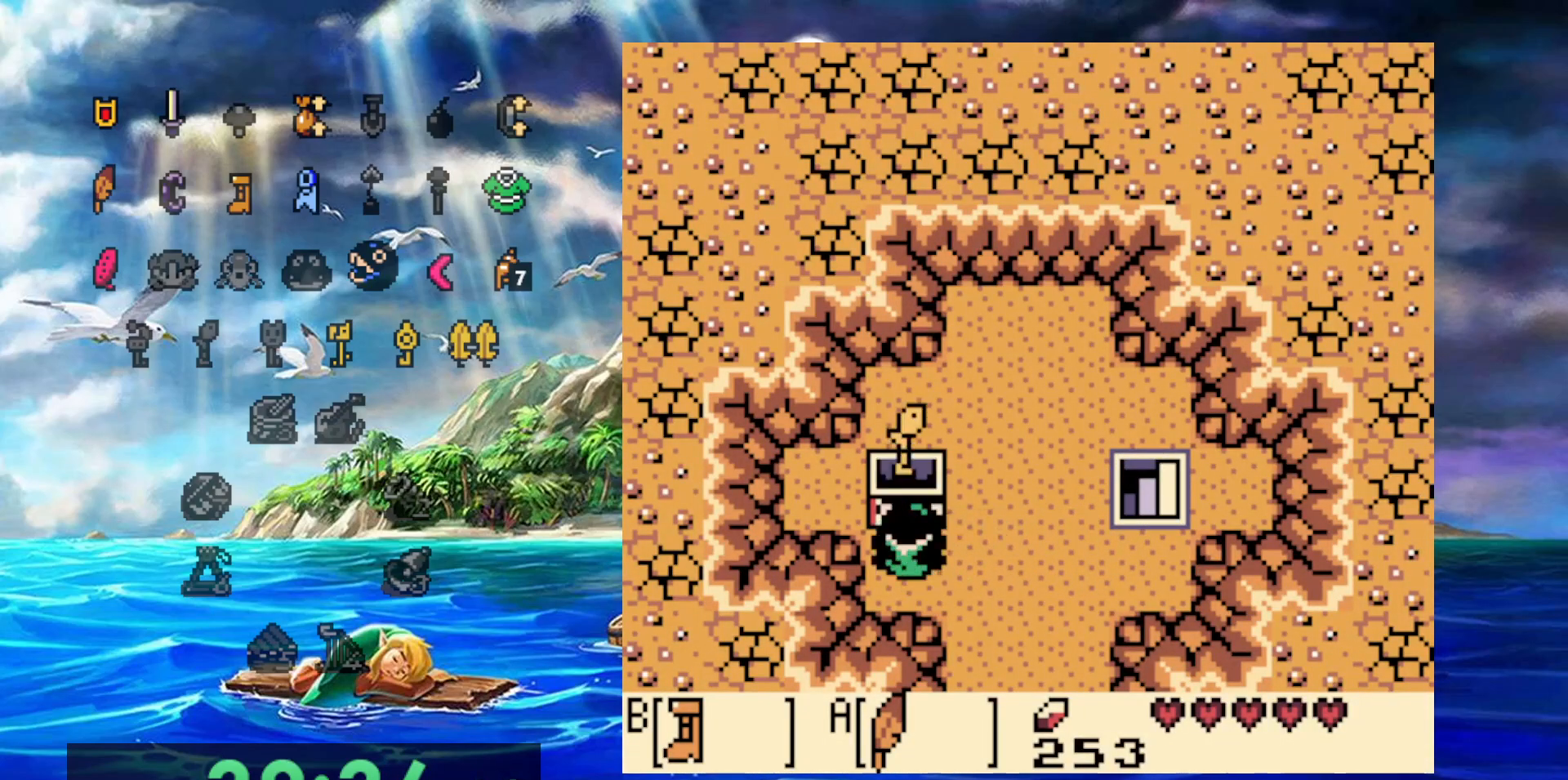
{"dt_ms": 500, "buttons": [], "events": [[417, "A", "up"]]}
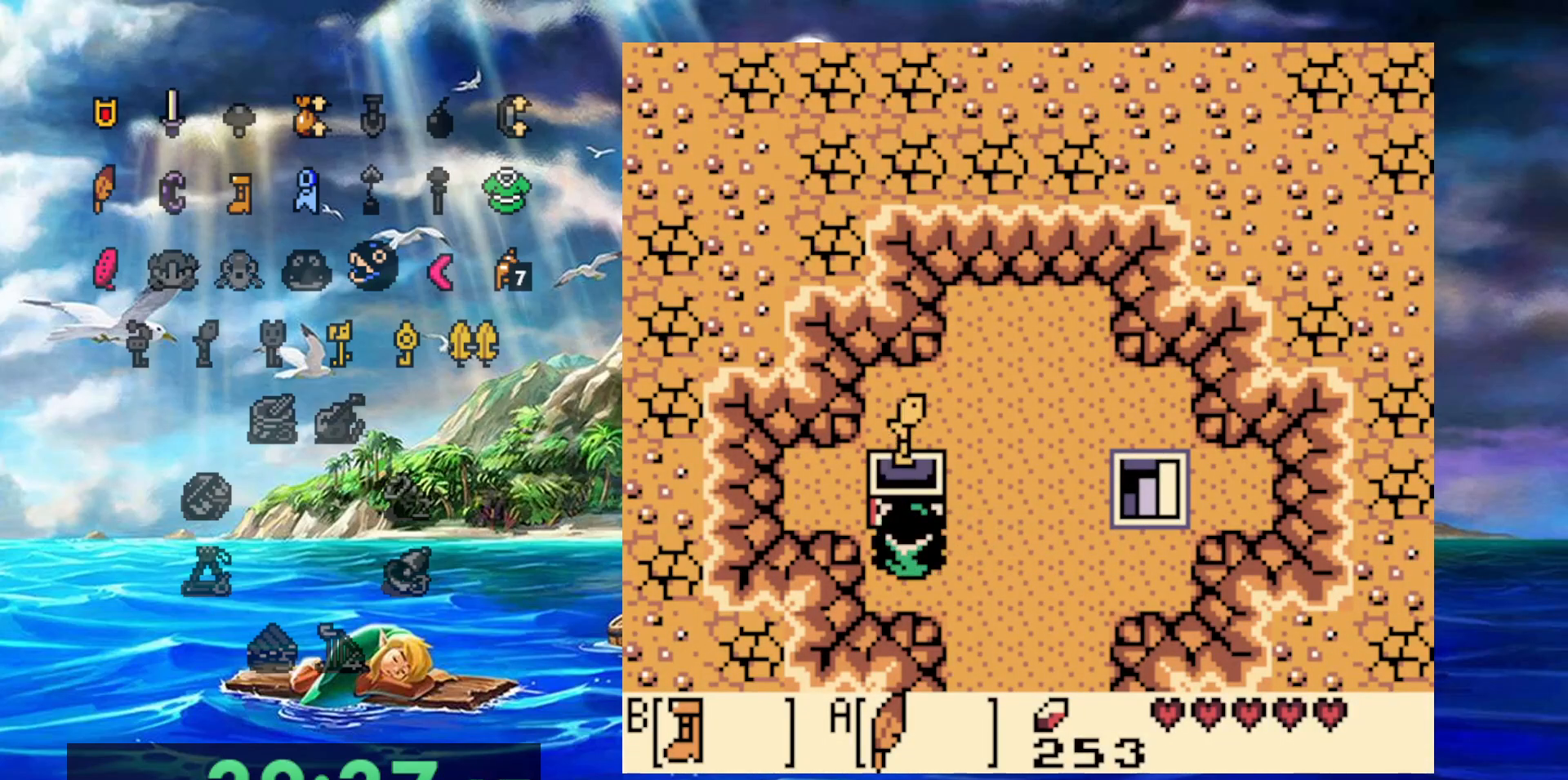
{"dt_ms": 500, "buttons": [], "events": []}